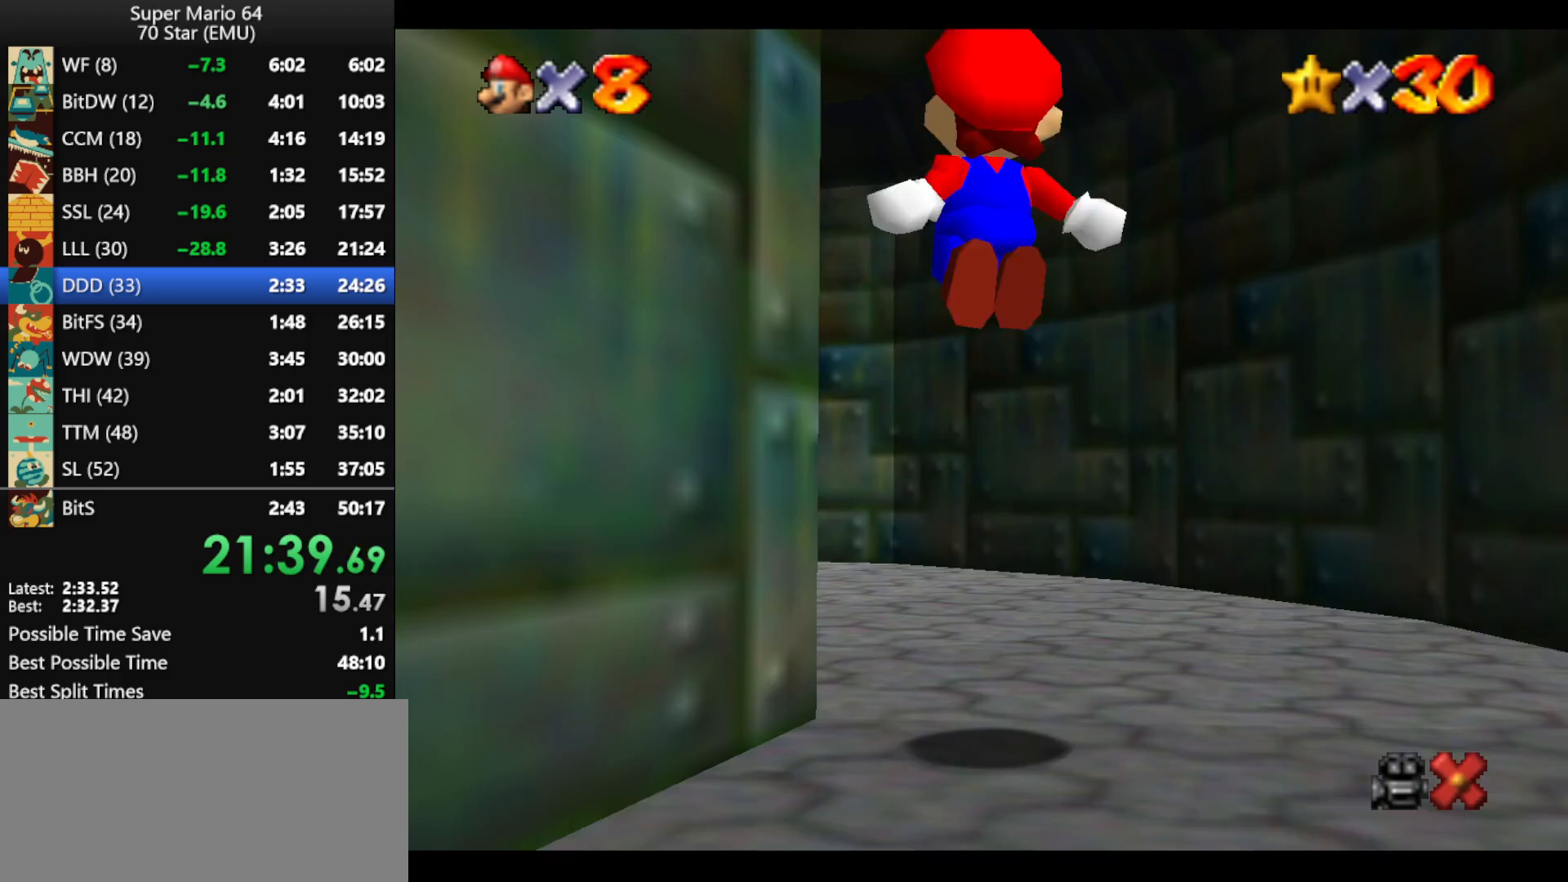
Gameplay with a controller (Nintendo layout); each line is a JSON object with the inputs held at the frame after it. "events" lists button and stick changes between this image and that frame as [ms after this image, input, new state], when the widget could be followed in between. Not read: L1 L3 R3 X Y.
{"buttons": [], "left_stick": "up-left", "events": [[133, "A", "up"], [400, "Z", "up"]]}
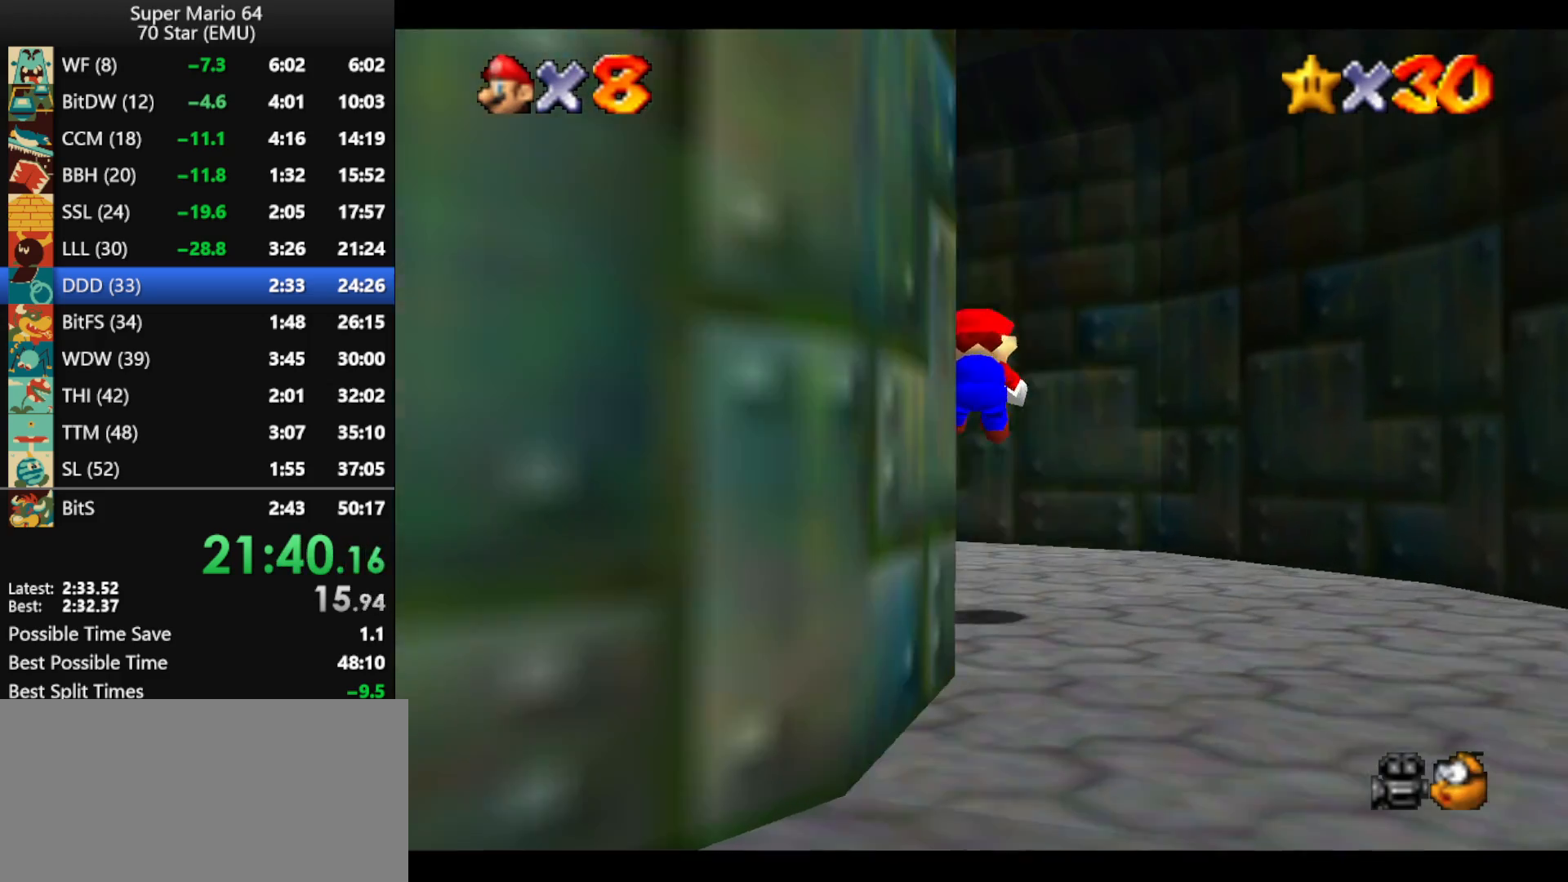
{"buttons": [], "left_stick": "up-left", "events": []}
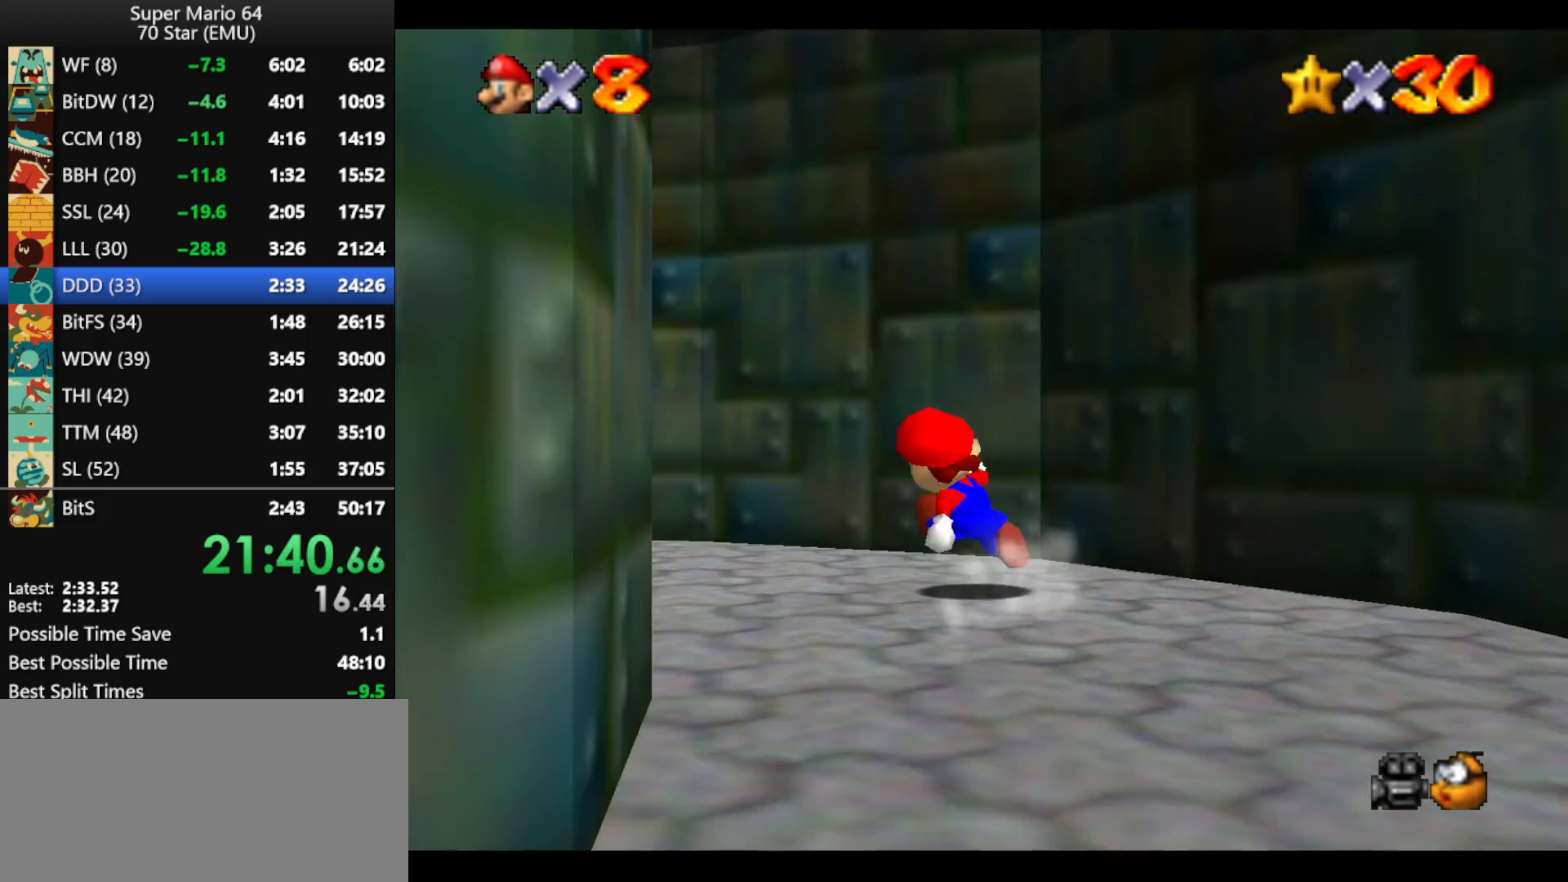
{"buttons": ["A", "B"], "left_stick": "up", "events": [[100, "B", "down"], [167, "B", "up"], [500, "A", "down"], [500, "B", "down"], [500, "left_stick", "up"]]}
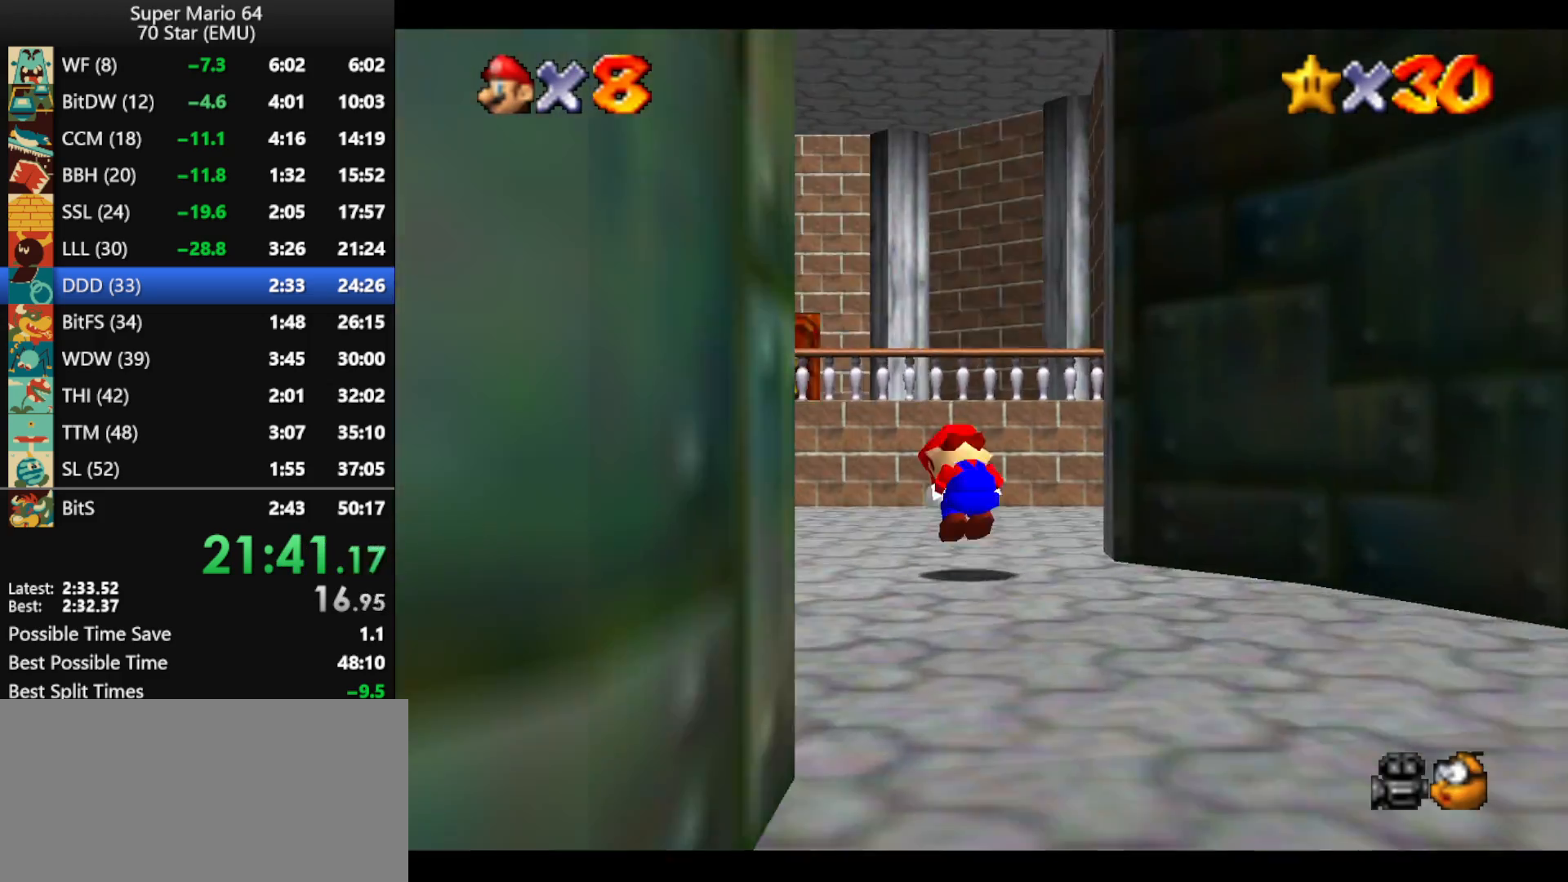
{"buttons": [], "left_stick": "up", "events": [[67, "A", "up"], [67, "B", "up"], [133, "A", "down"], [133, "B", "down"], [167, "left_stick", "up-left"], [233, "A", "up"], [233, "B", "up"], [367, "left_stick", "up"]]}
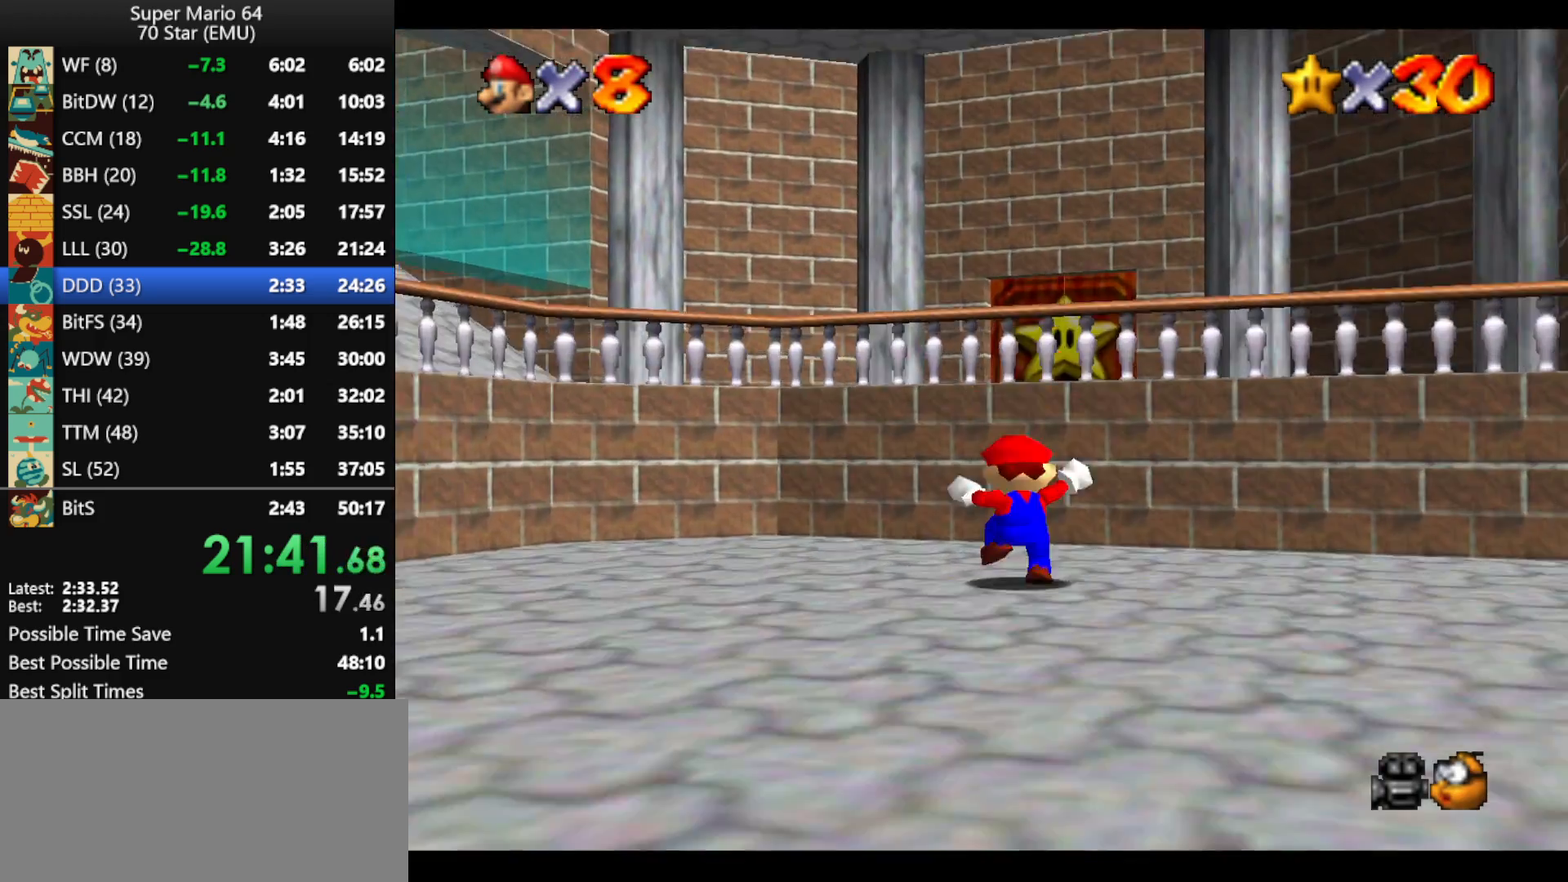
{"buttons": [], "left_stick": "up", "events": [[33, "A", "down"], [133, "left_stick", "up-right"], [267, "A", "up"], [333, "left_stick", "up"]]}
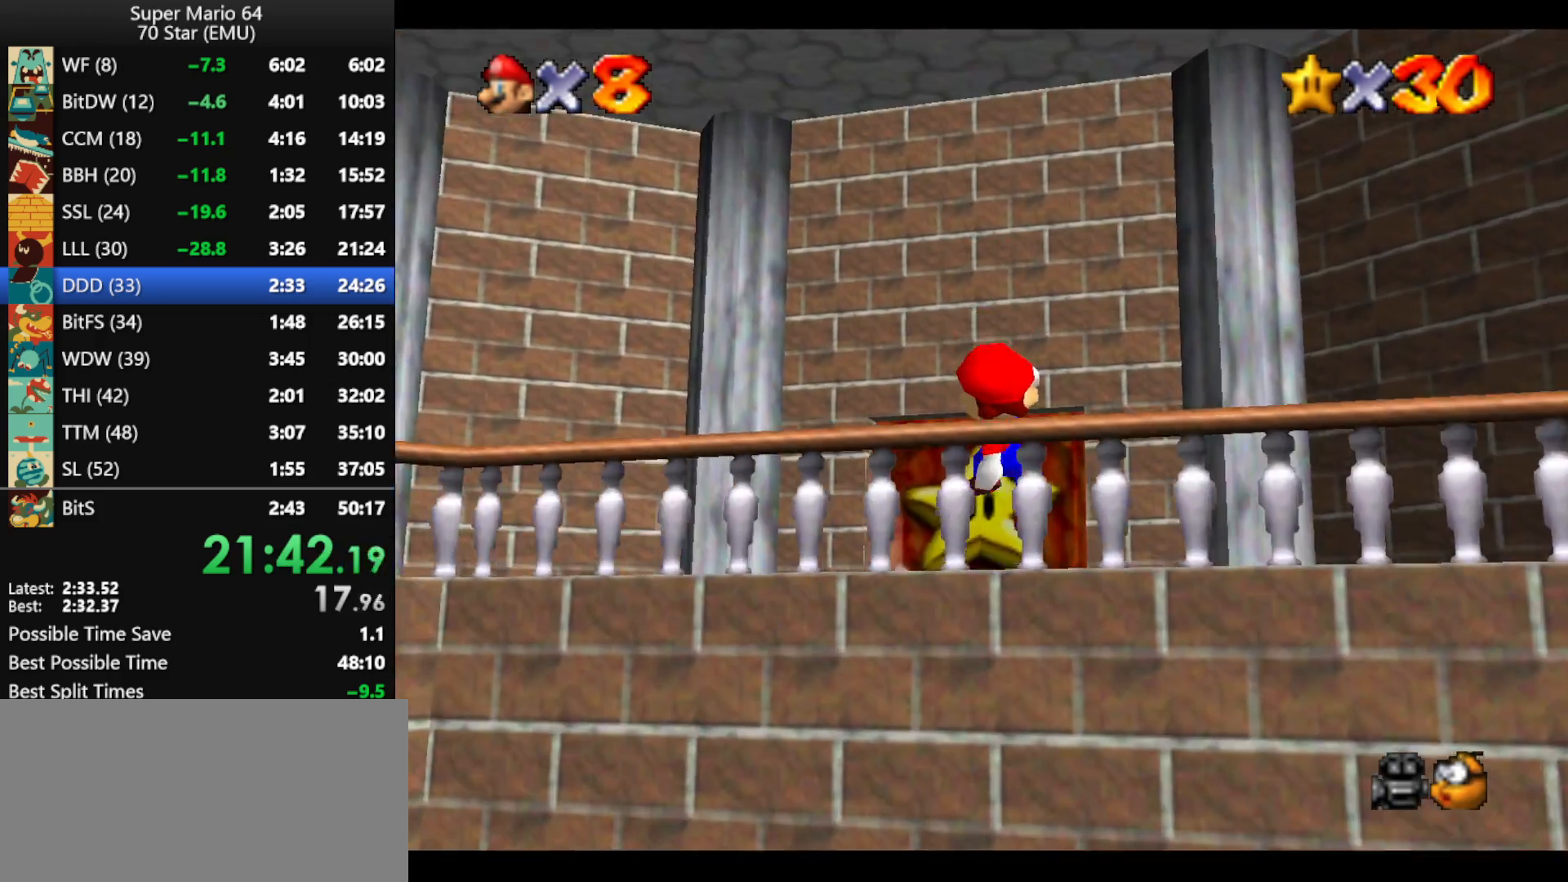
{"buttons": [], "left_stick": "up", "events": []}
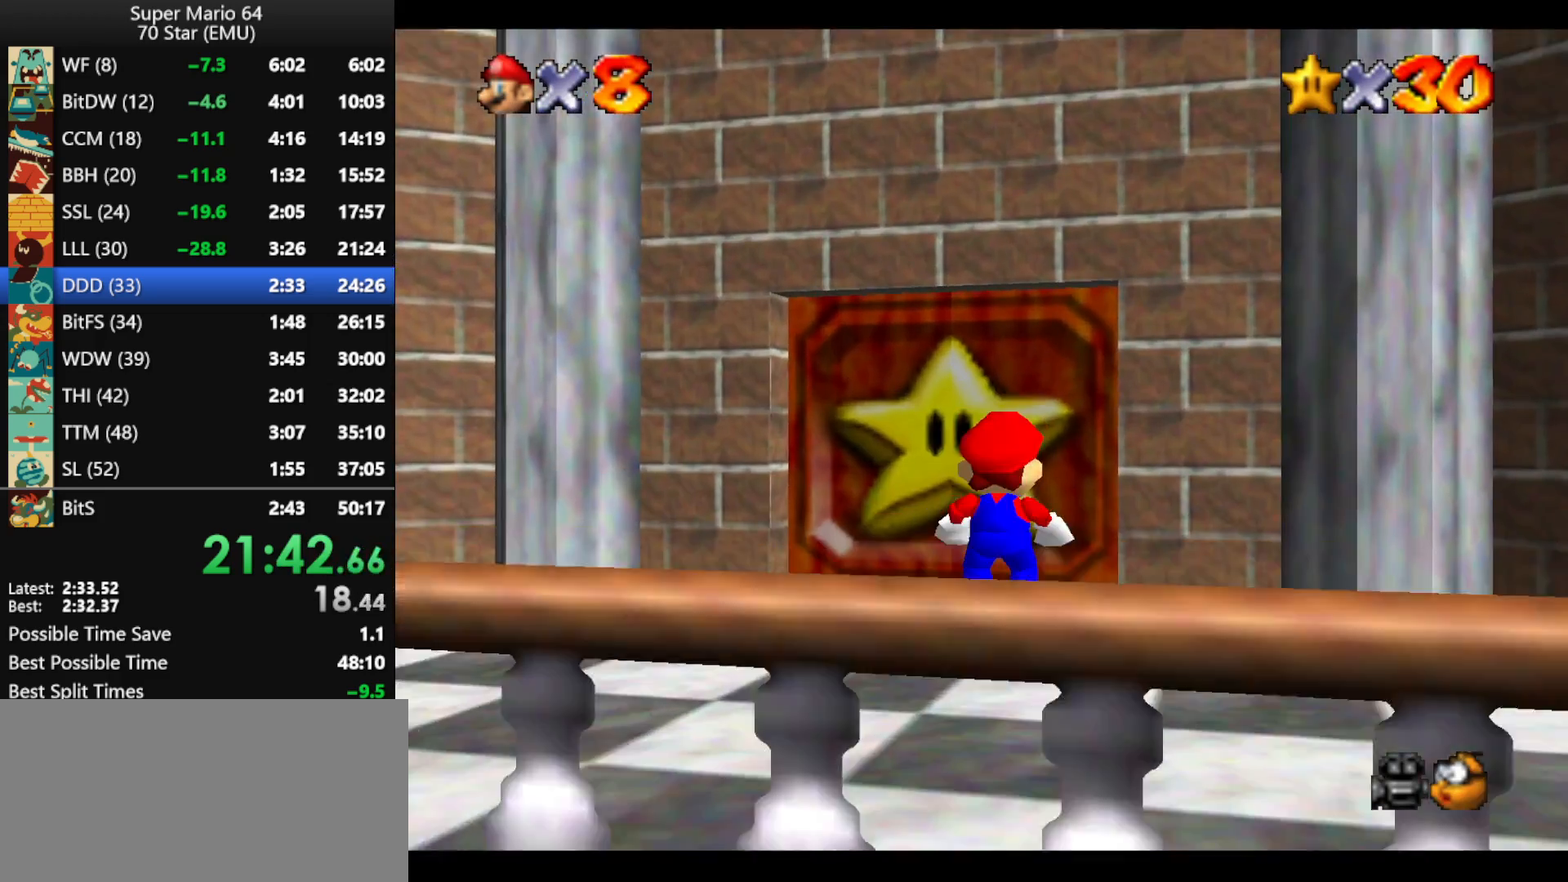
{"buttons": [], "left_stick": "center", "events": [[333, "left_stick", "center"]]}
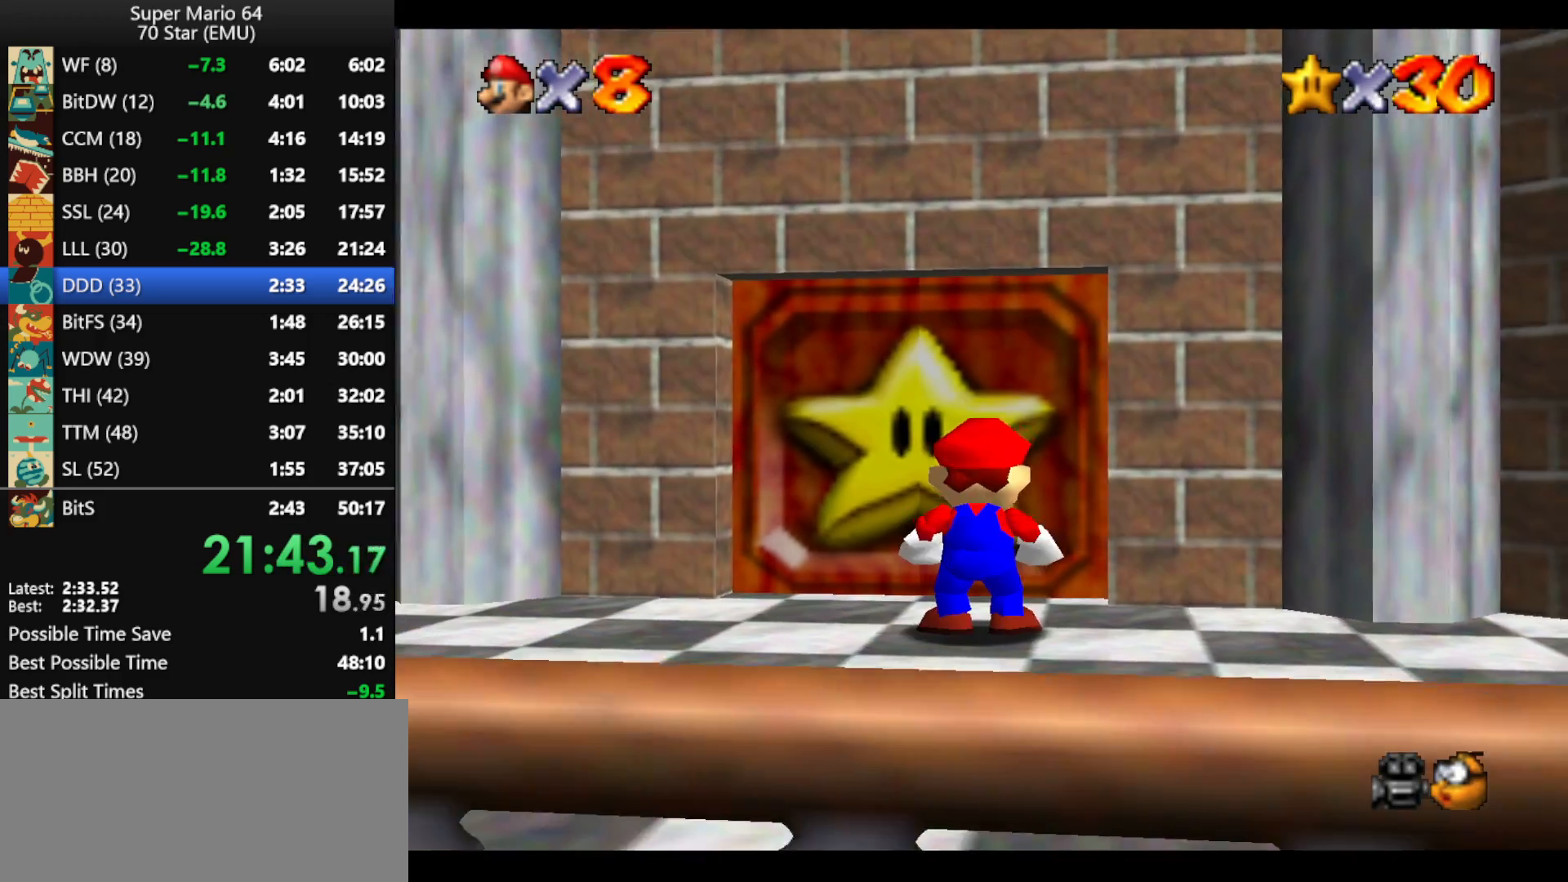
{"buttons": [], "left_stick": "center", "events": []}
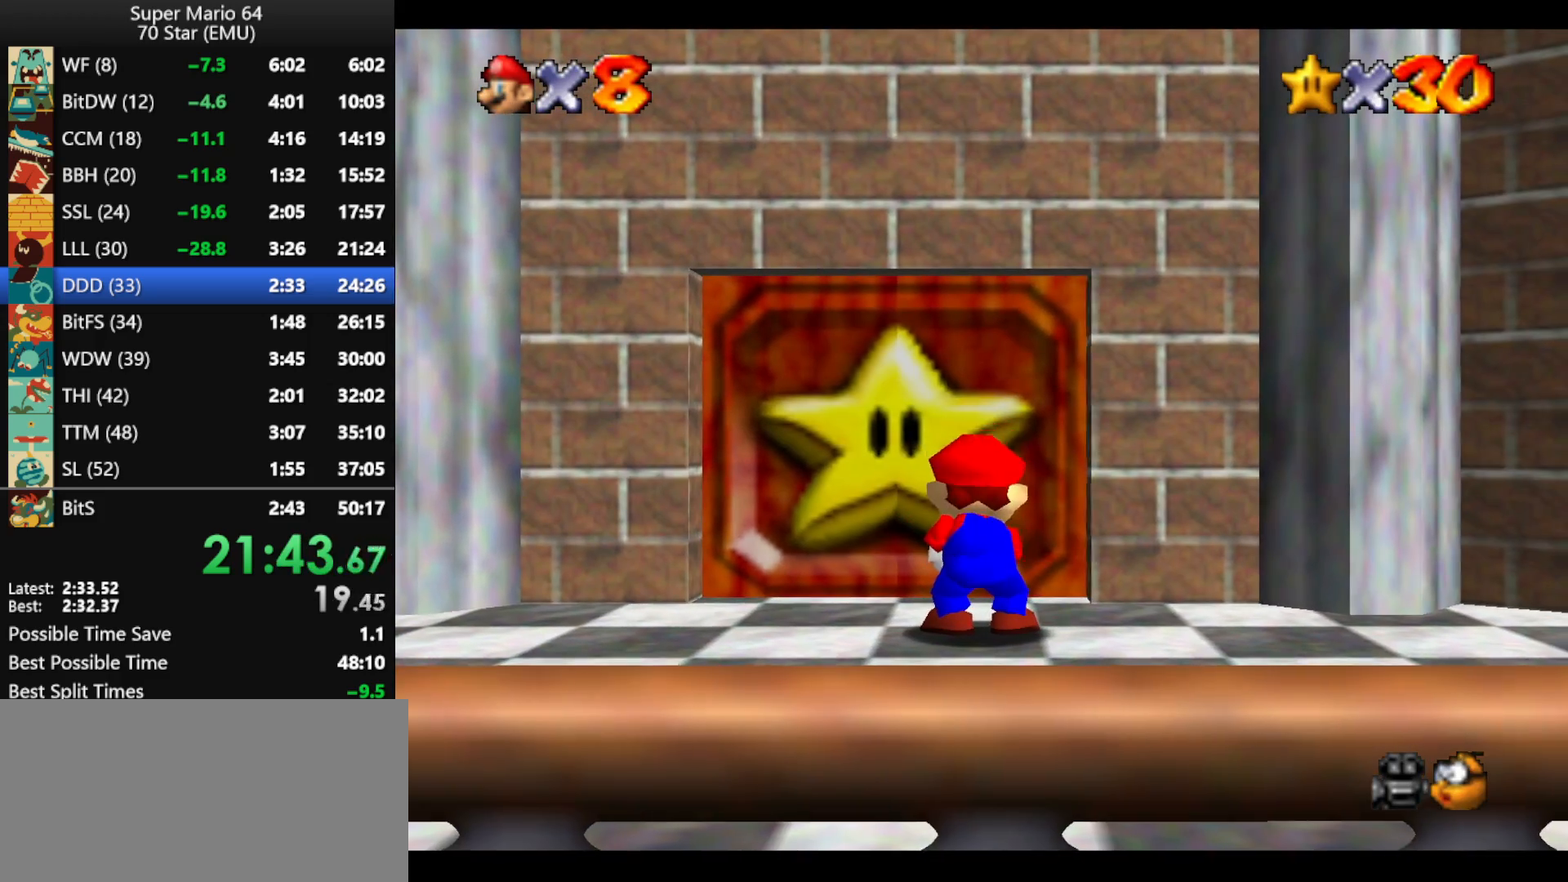
{"buttons": [], "left_stick": "center", "events": []}
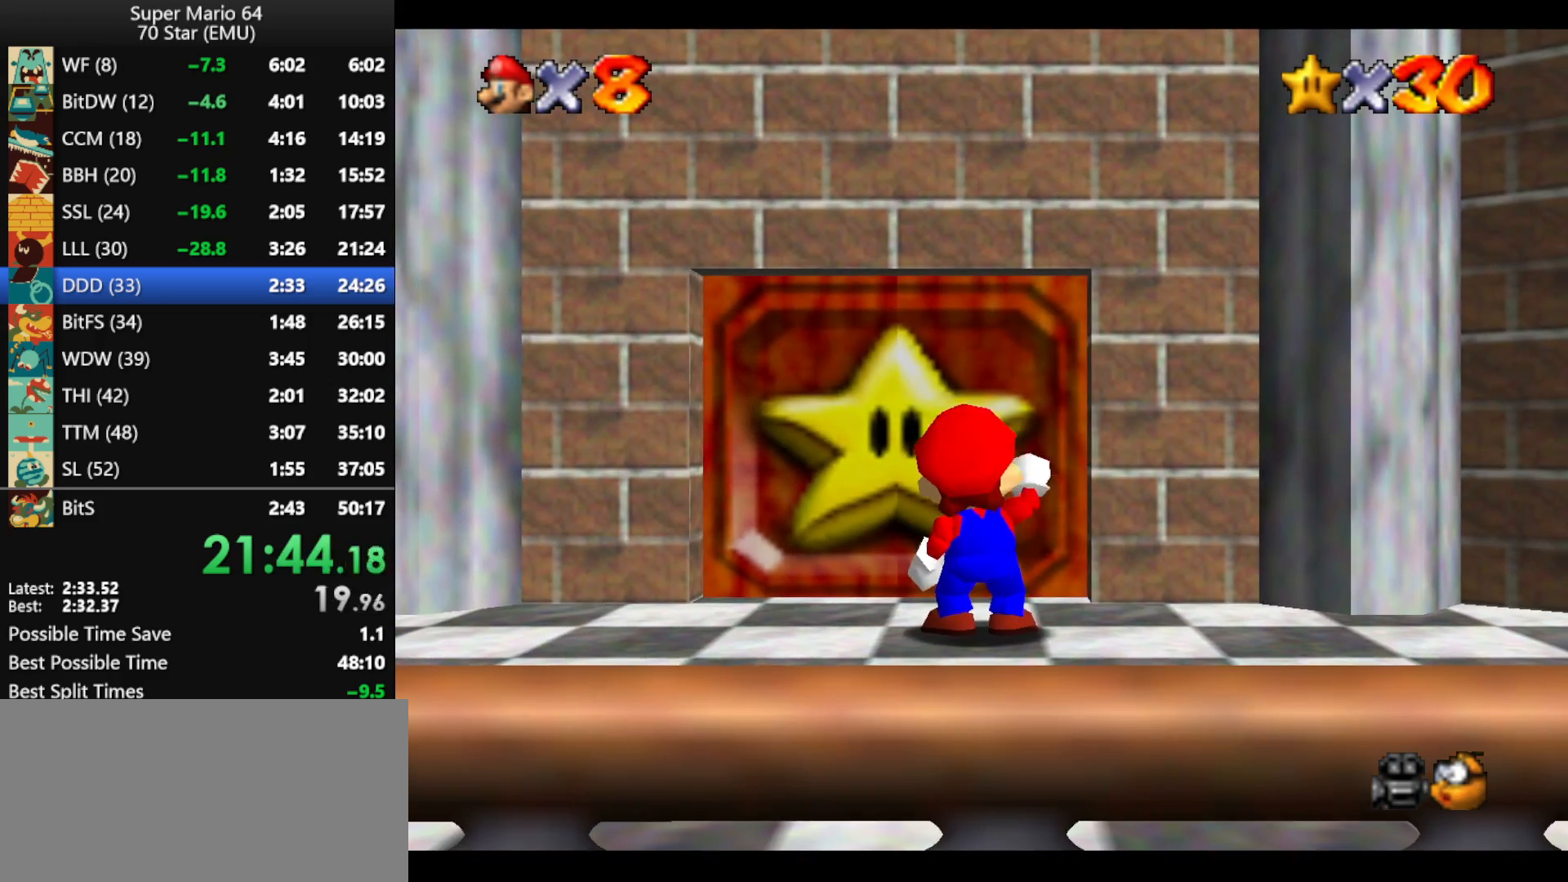
{"buttons": [], "left_stick": "center", "events": []}
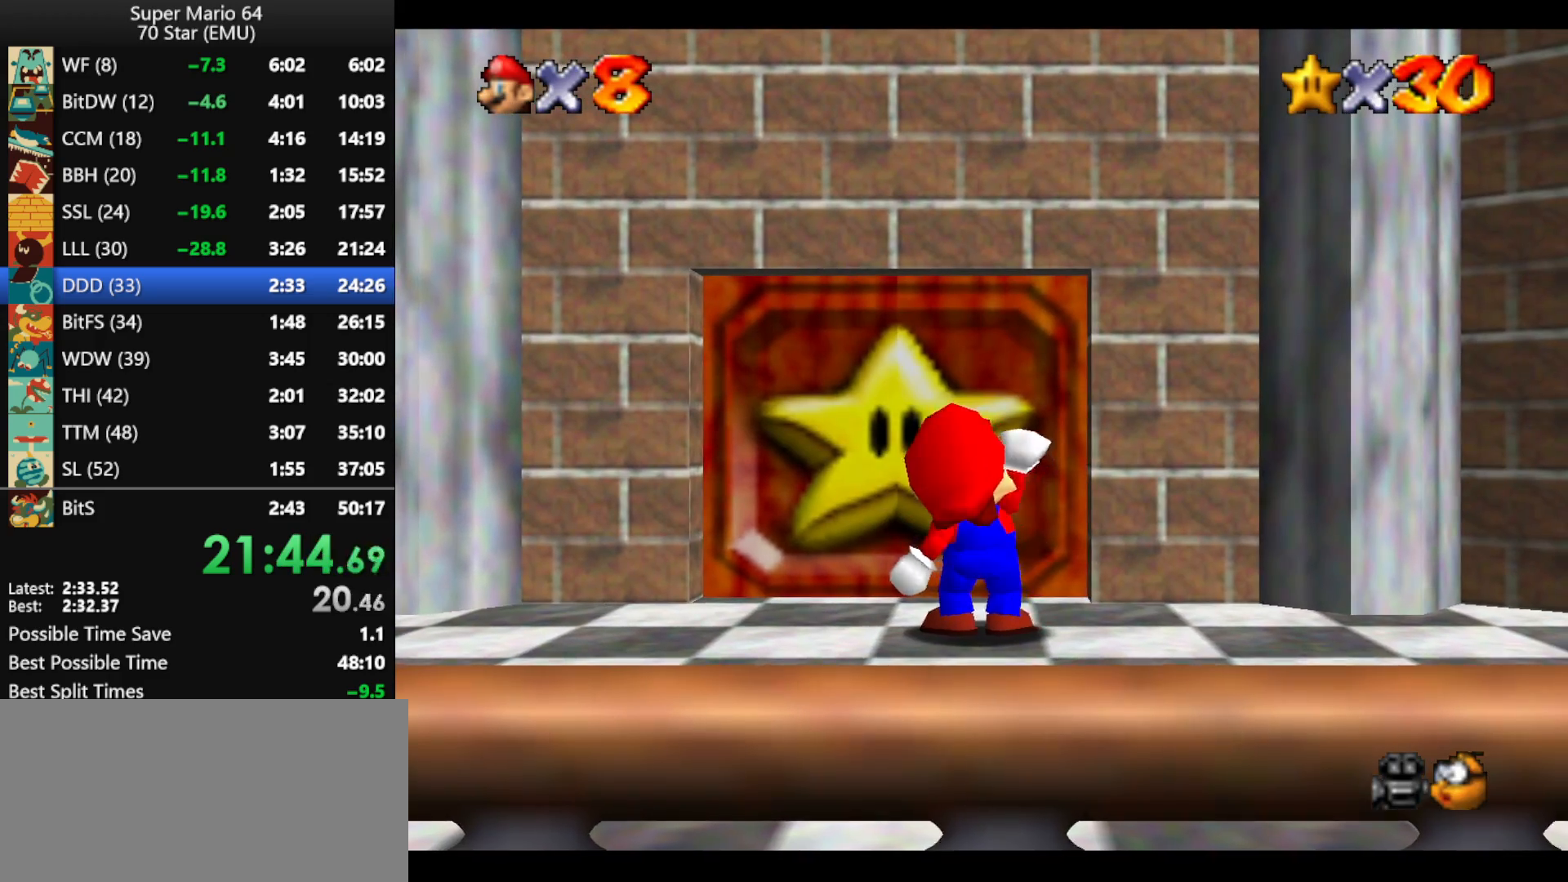
{"buttons": [], "left_stick": "center", "events": []}
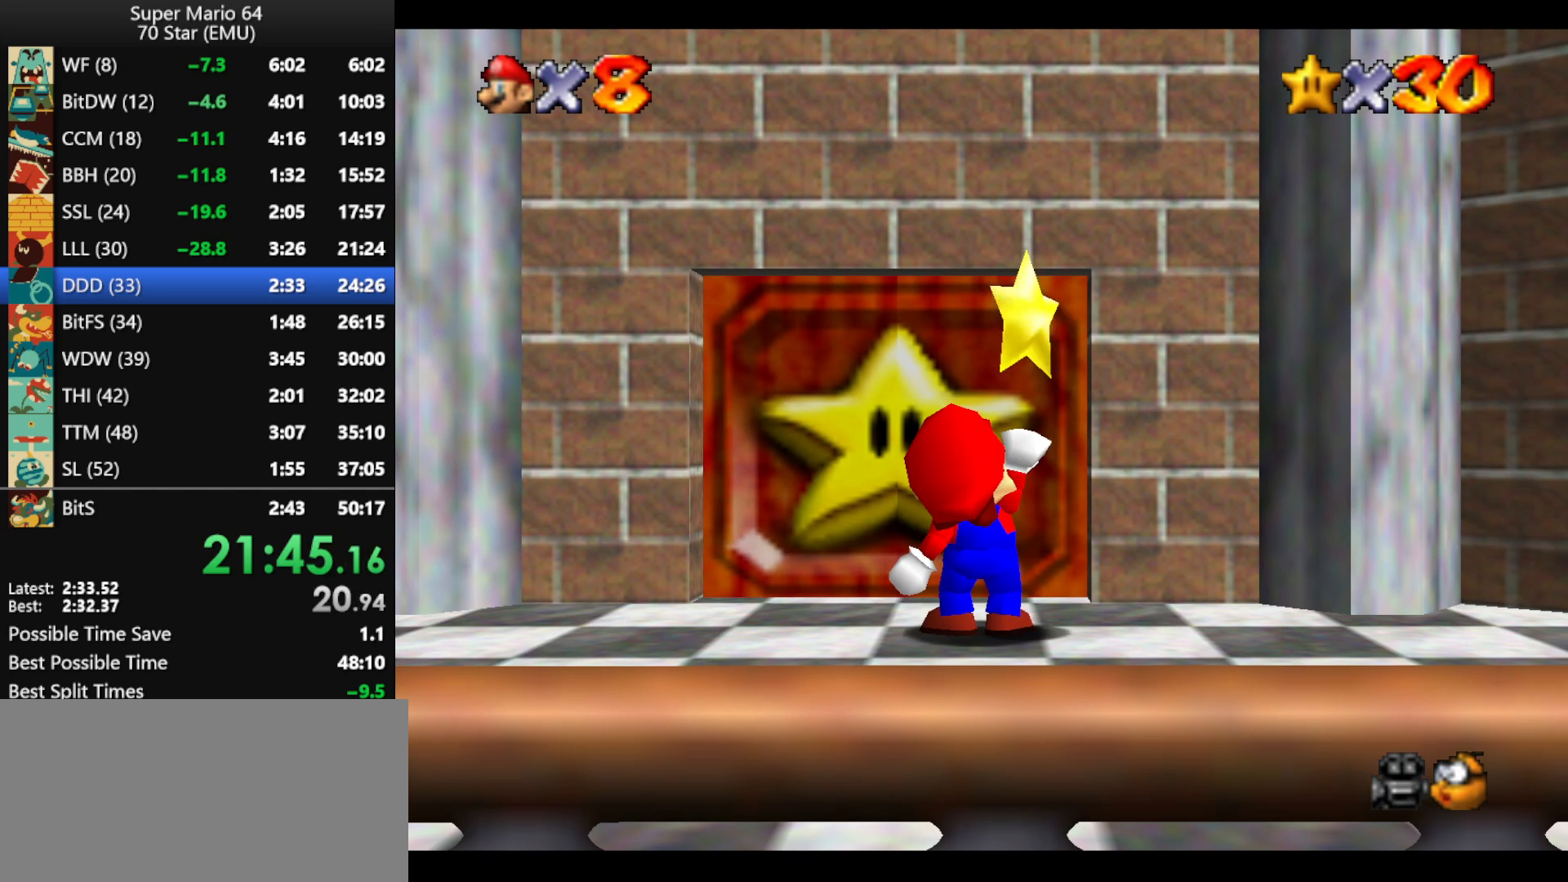
{"buttons": [], "left_stick": "center", "events": []}
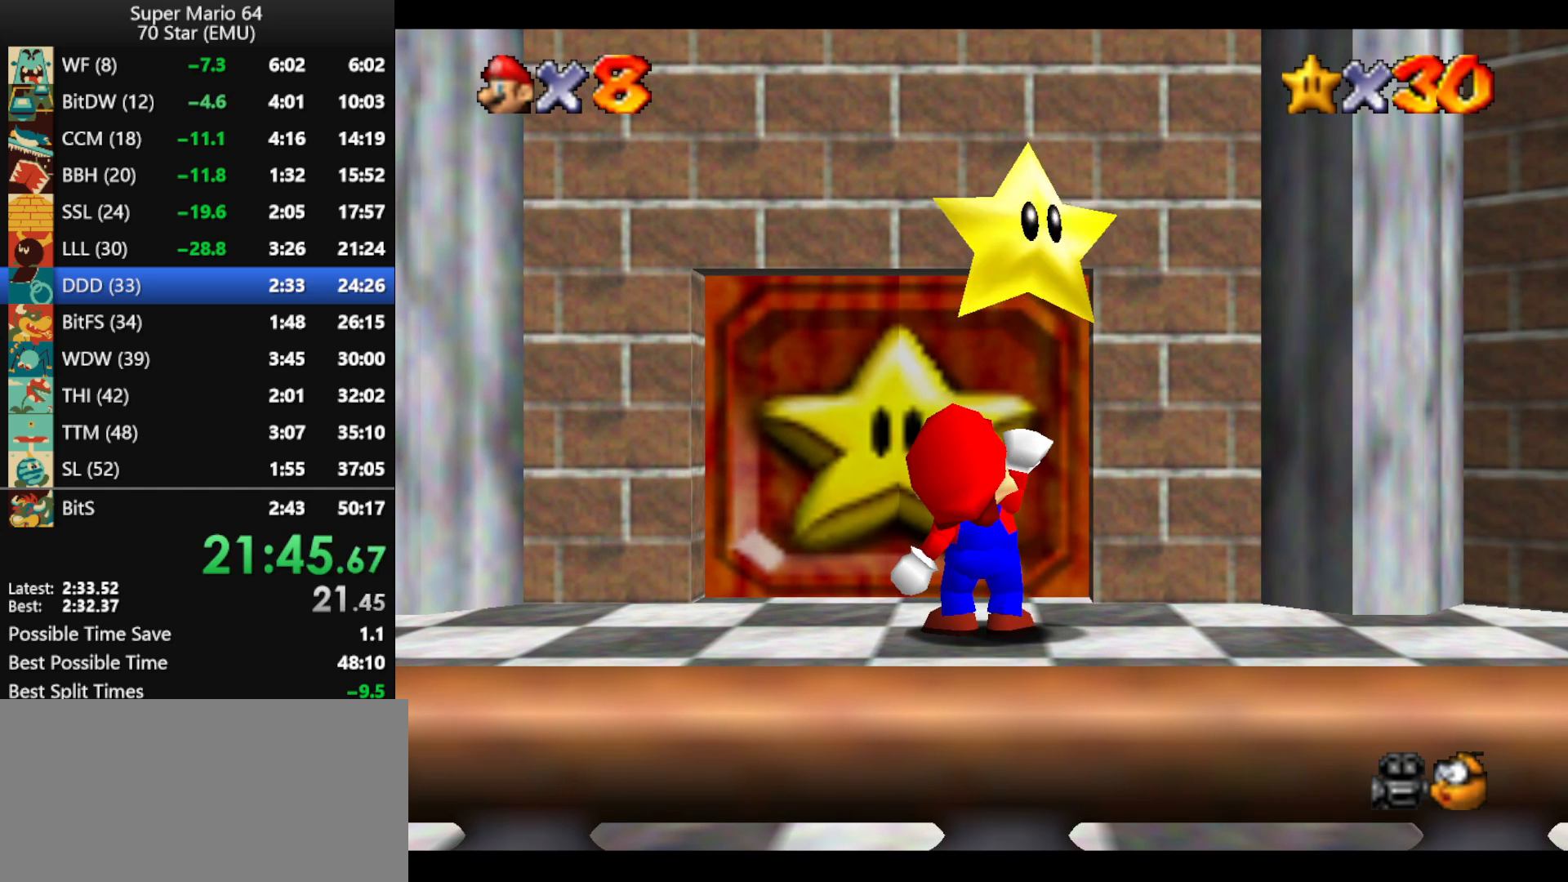
{"buttons": [], "left_stick": "center", "events": []}
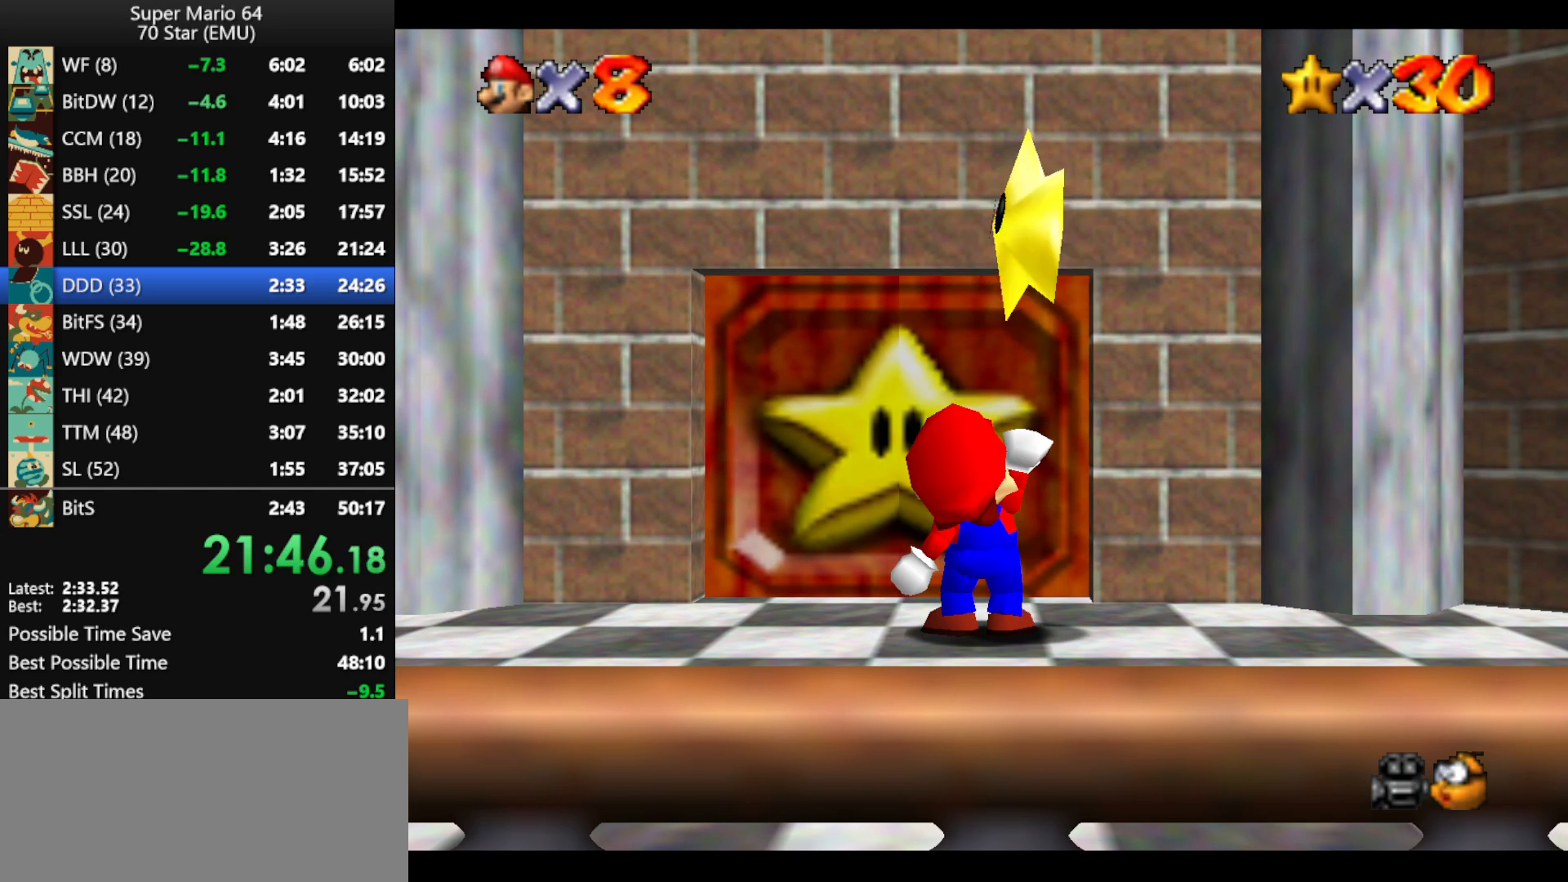
{"buttons": [], "left_stick": "center", "events": []}
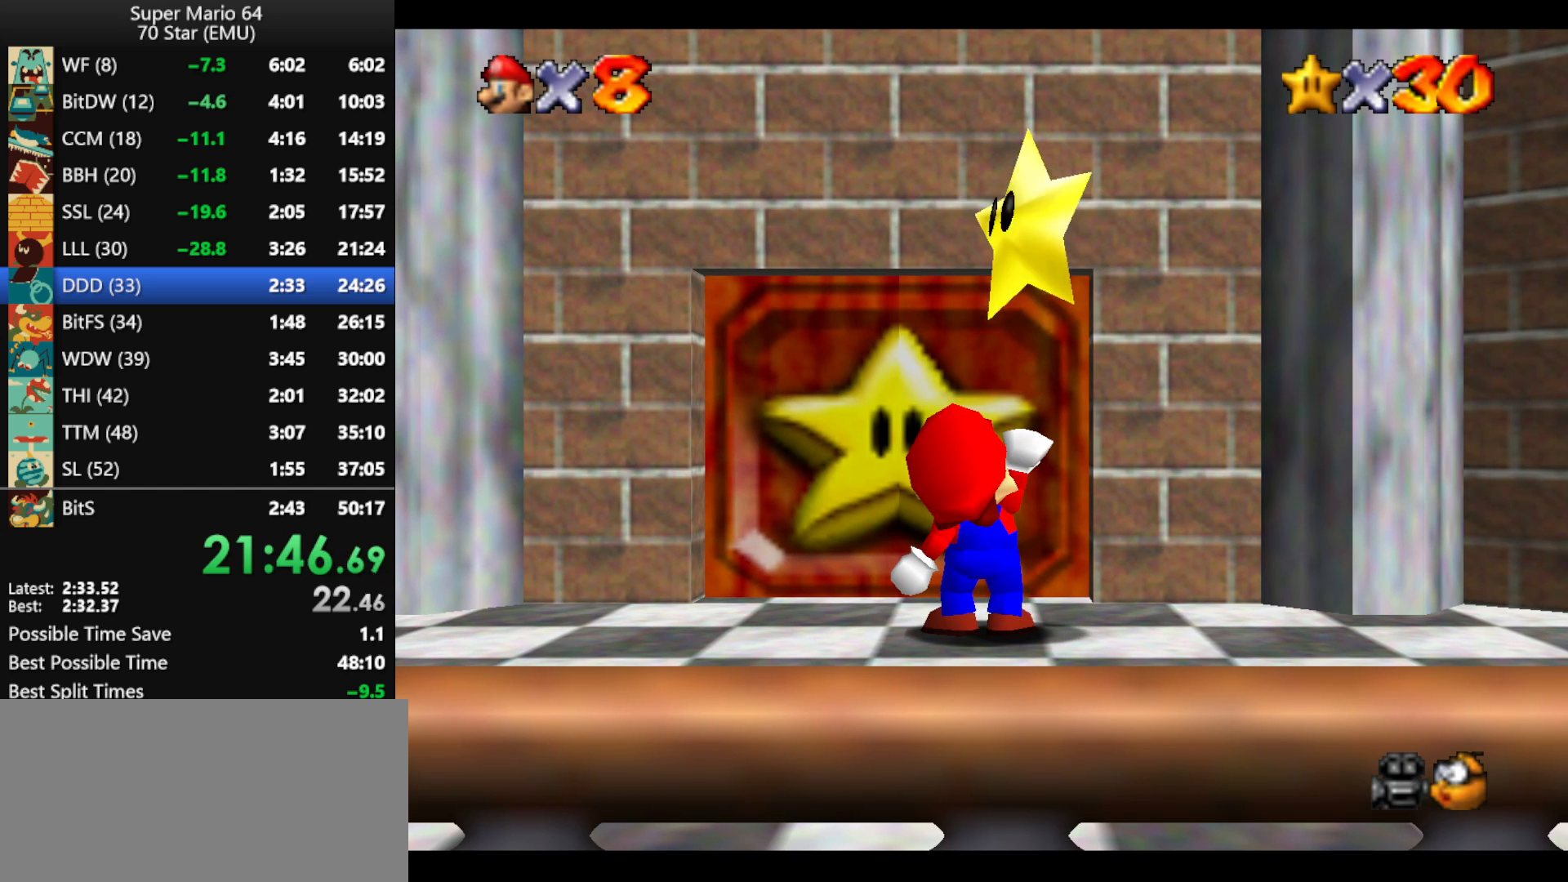
{"buttons": ["A", "B"], "left_stick": "center", "events": [[400, "A", "down"], [400, "B", "down"]]}
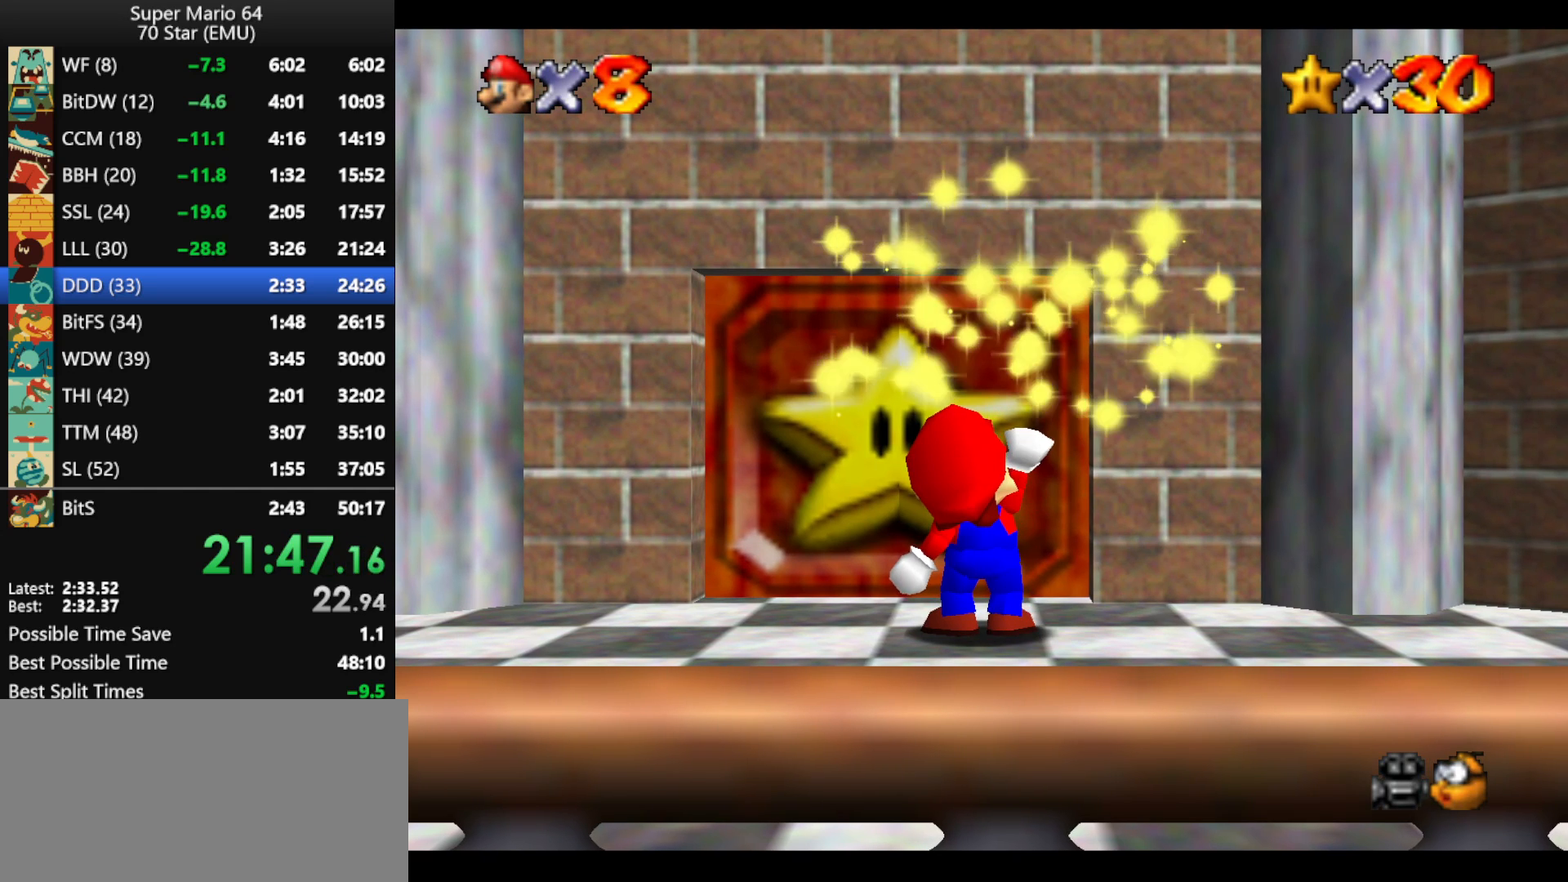
{"buttons": ["A", "B"], "left_stick": "center", "events": [[33, "A", "up"], [33, "B", "up"], [133, "A", "down"], [133, "B", "down"], [233, "A", "up"], [233, "B", "up"], [333, "A", "down"], [367, "B", "down"], [433, "A", "up"], [433, "B", "up"], [500, "A", "down"], [500, "B", "down"]]}
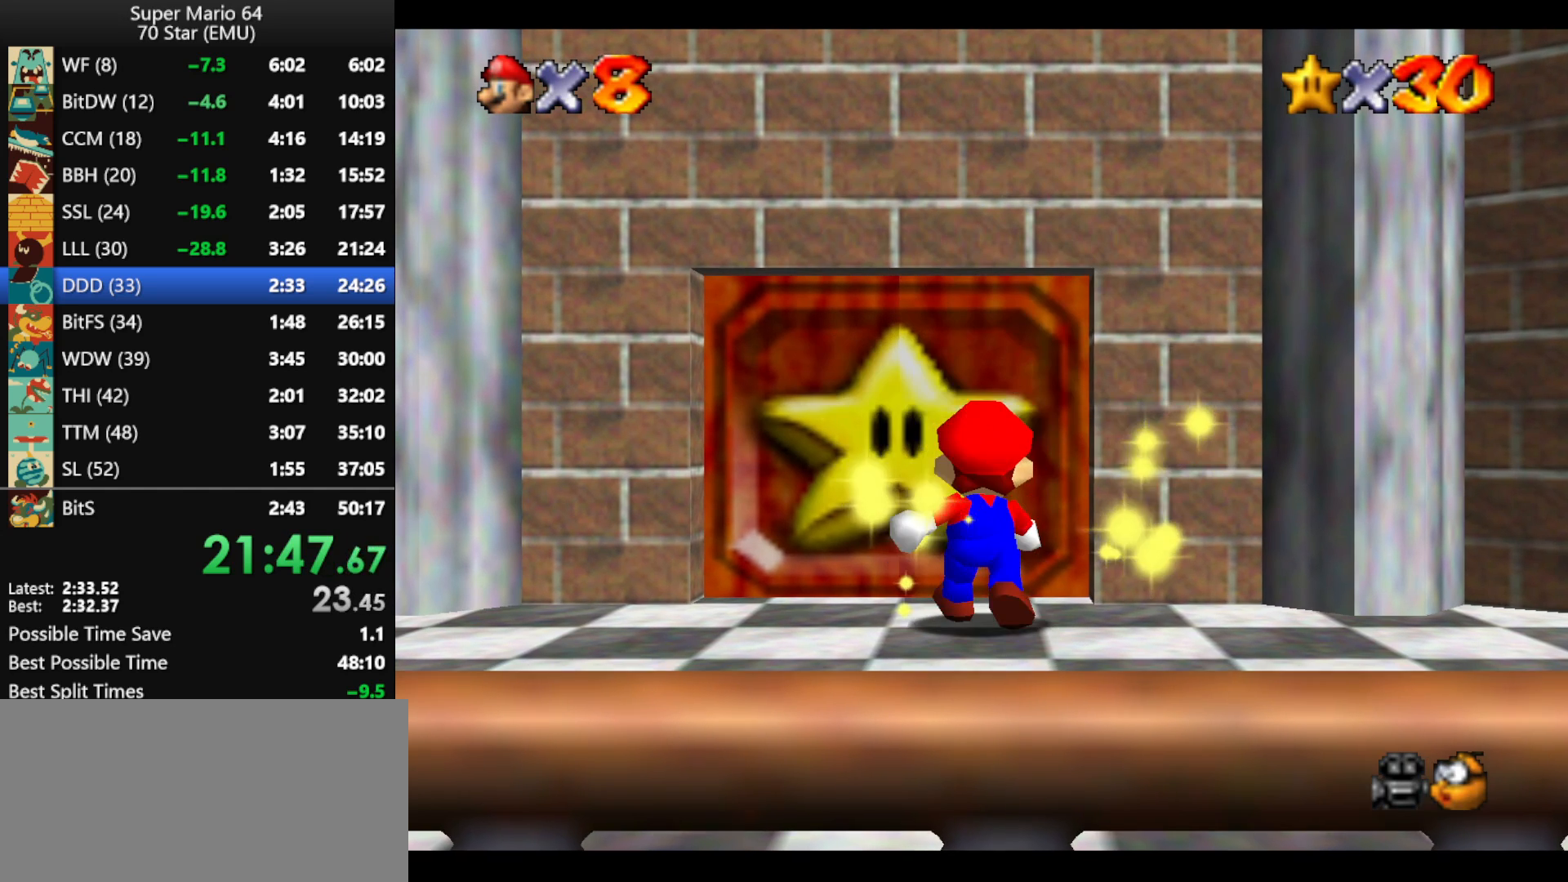
{"buttons": [], "left_stick": "center", "events": [[100, "A", "up"], [100, "B", "up"], [167, "A", "down"], [200, "B", "down"], [300, "B", "up"], [333, "A", "up"], [367, "A", "down"], [400, "B", "down"], [467, "A", "up"], [467, "B", "up"]]}
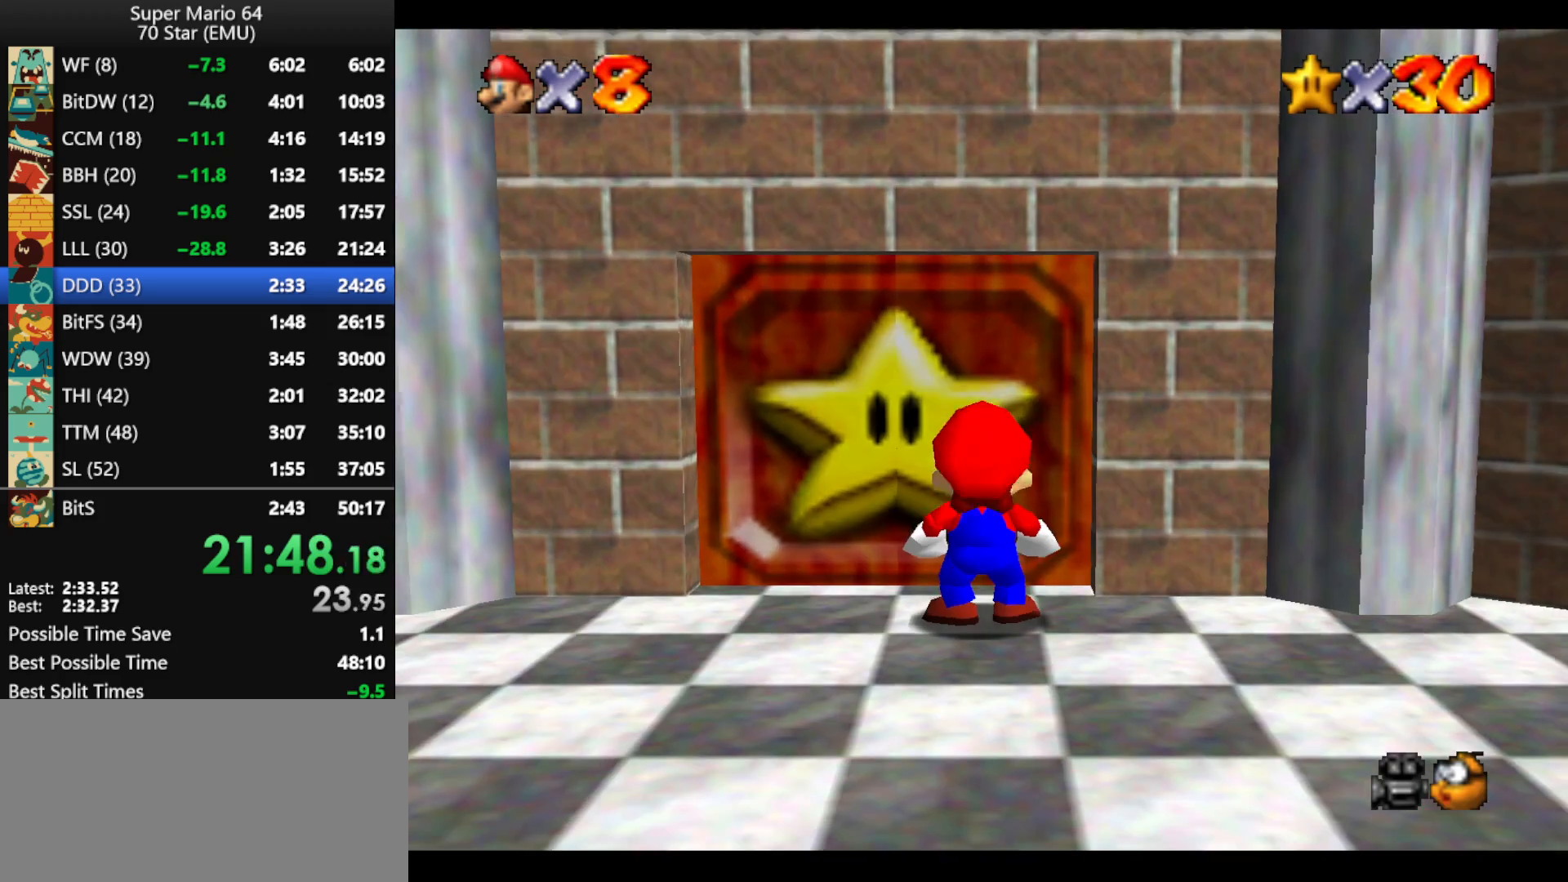
{"buttons": [], "left_stick": "center", "events": [[33, "A", "down"], [67, "B", "down"], [133, "A", "up"], [133, "B", "up"], [200, "A", "down"], [233, "B", "down"], [267, "B", "up"], [333, "A", "up"], [367, "A", "down"], [400, "B", "down"], [467, "A", "up"], [467, "B", "up"]]}
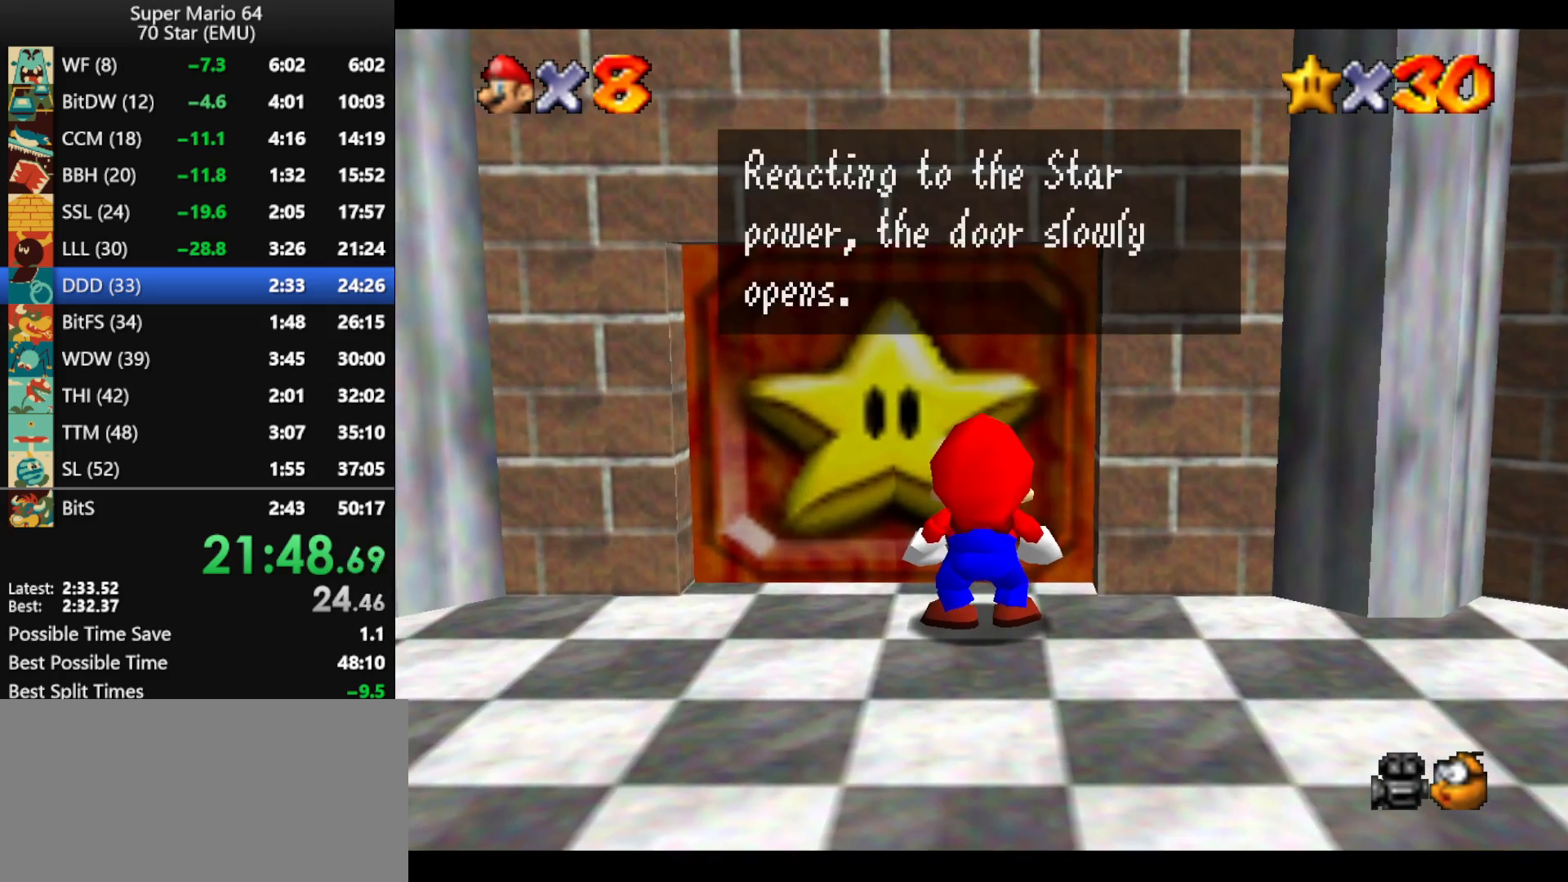
{"buttons": [], "left_stick": "up", "events": [[67, "A", "down"], [100, "B", "down"], [100, "left_stick", "up"], [133, "A", "up"], [133, "B", "up"], [200, "A", "down"], [200, "B", "down"], [267, "B", "up"], [300, "A", "up"], [400, "A", "down"], [400, "B", "down"], [500, "A", "up"], [500, "B", "up"]]}
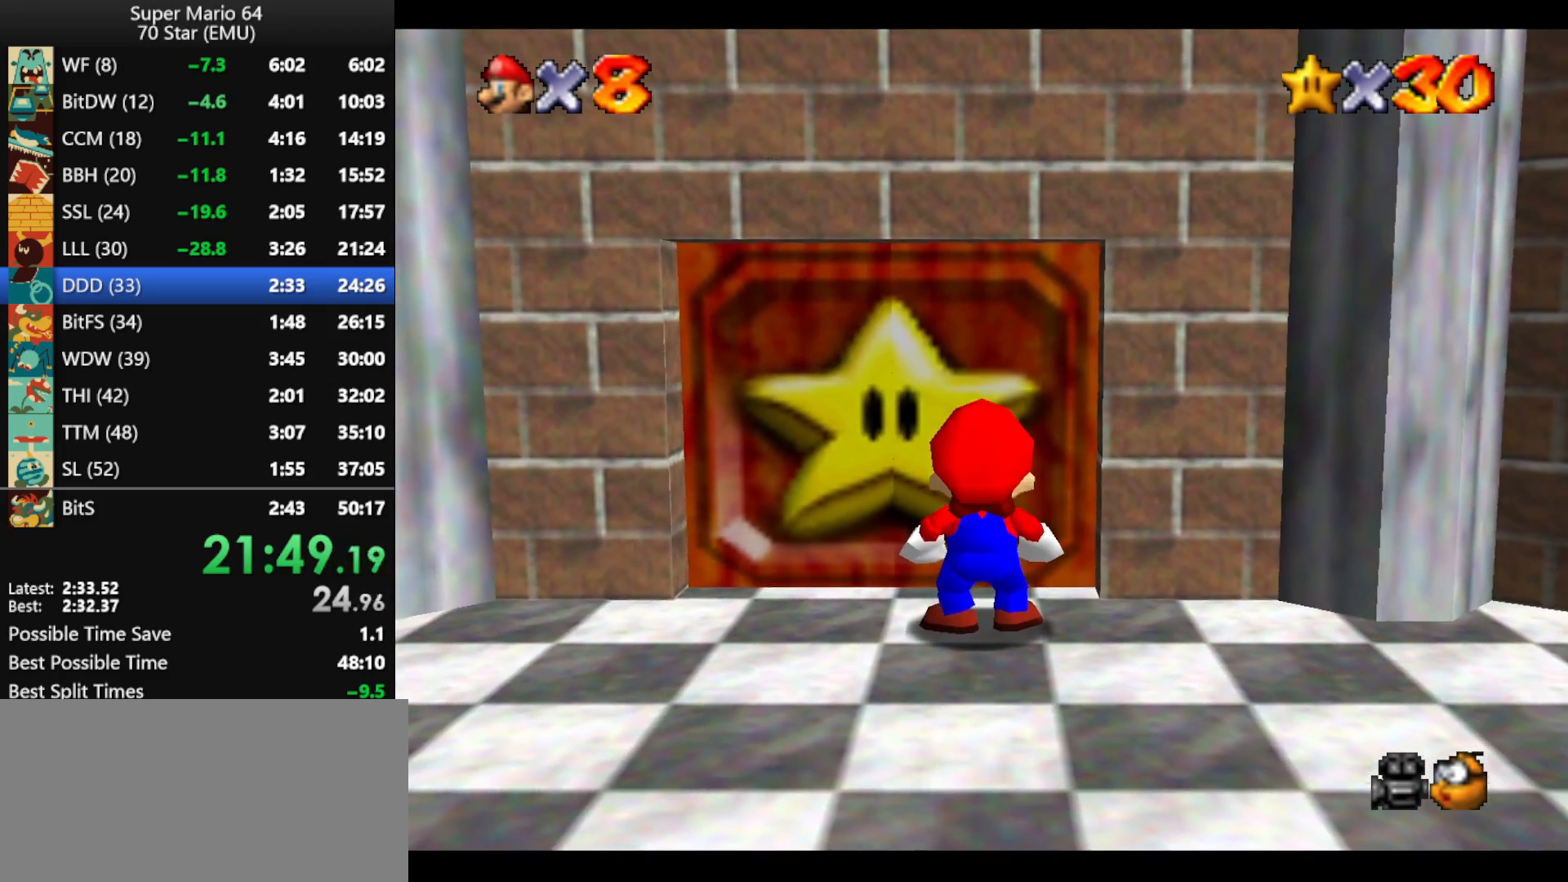
{"buttons": [], "left_stick": "up", "events": [[33, "A", "down"], [67, "B", "down"], [100, "B", "up"], [133, "A", "up"], [200, "A", "down"], [267, "B", "down"], [300, "A", "up"], [300, "B", "up"], [400, "A", "down"], [400, "B", "down"], [467, "B", "up"], [500, "A", "up"]]}
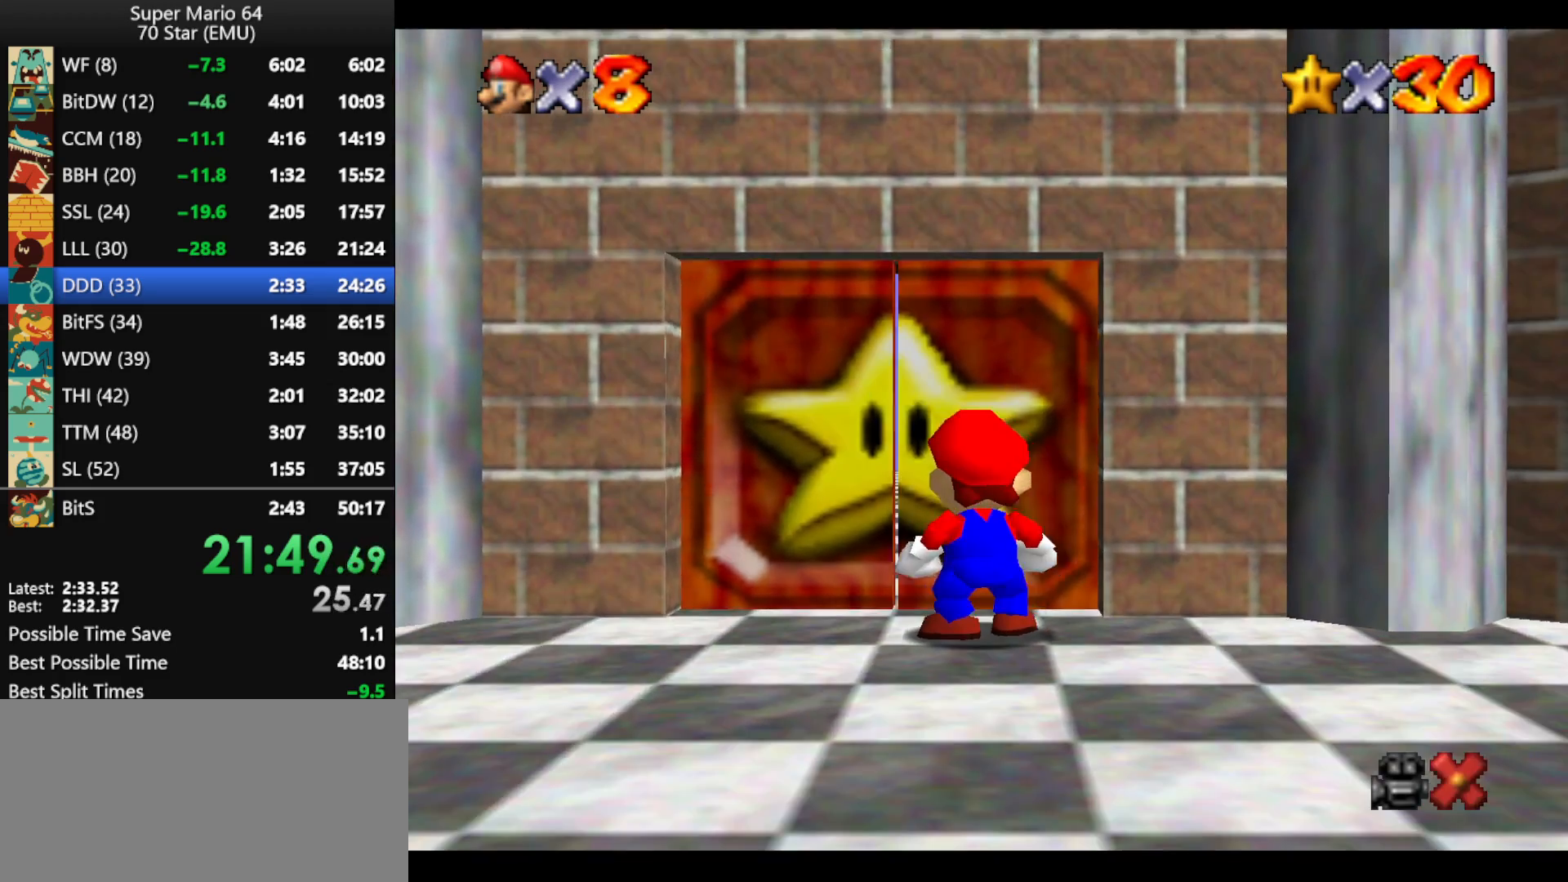
{"buttons": [], "left_stick": "up", "events": []}
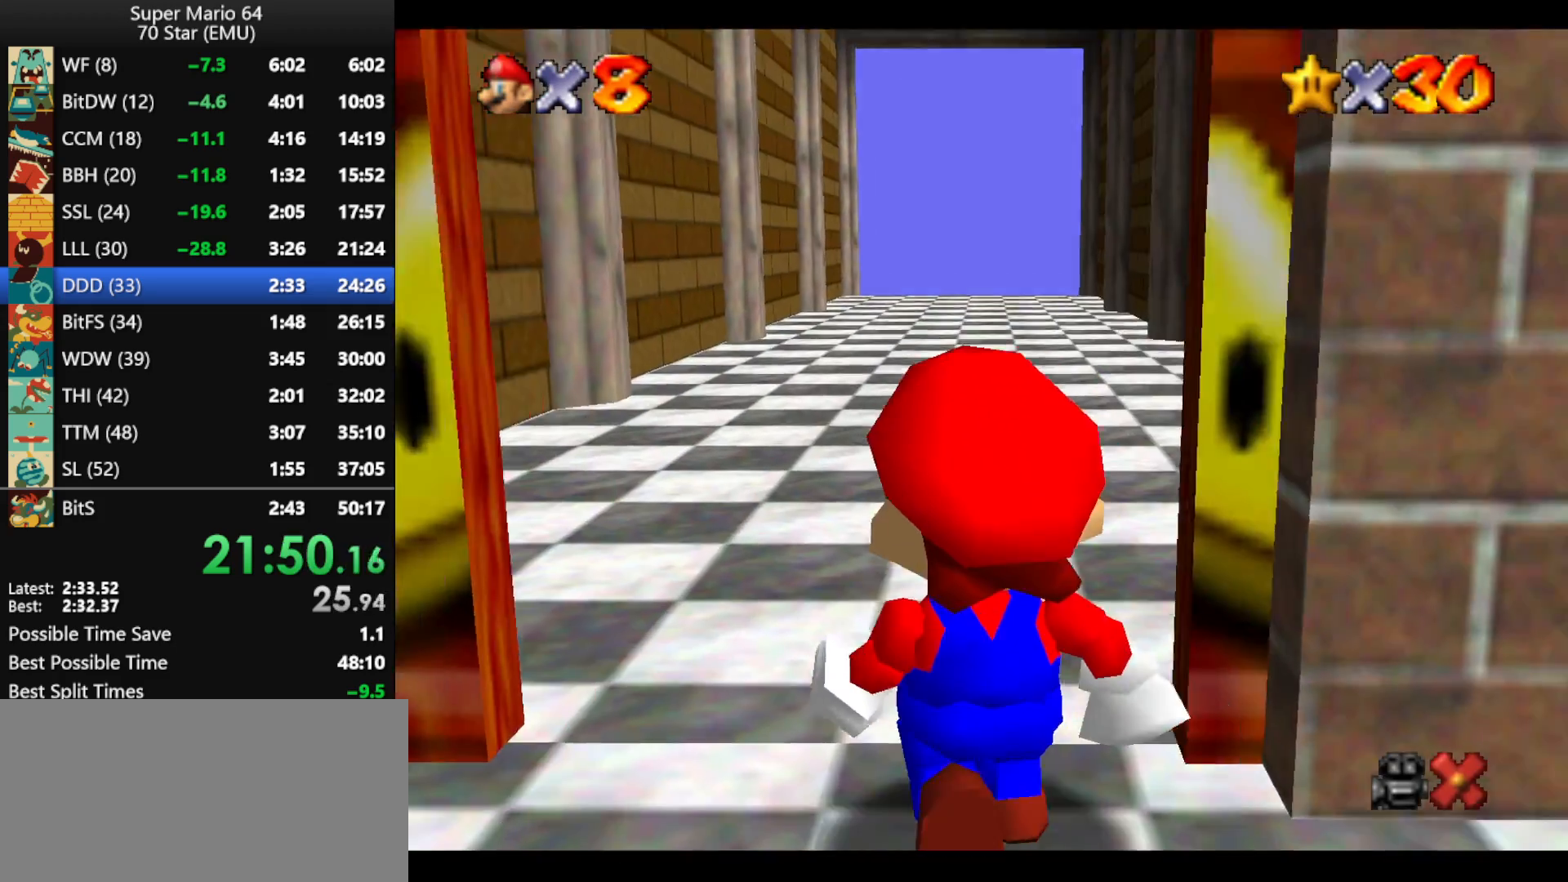
{"buttons": [], "left_stick": "up", "events": []}
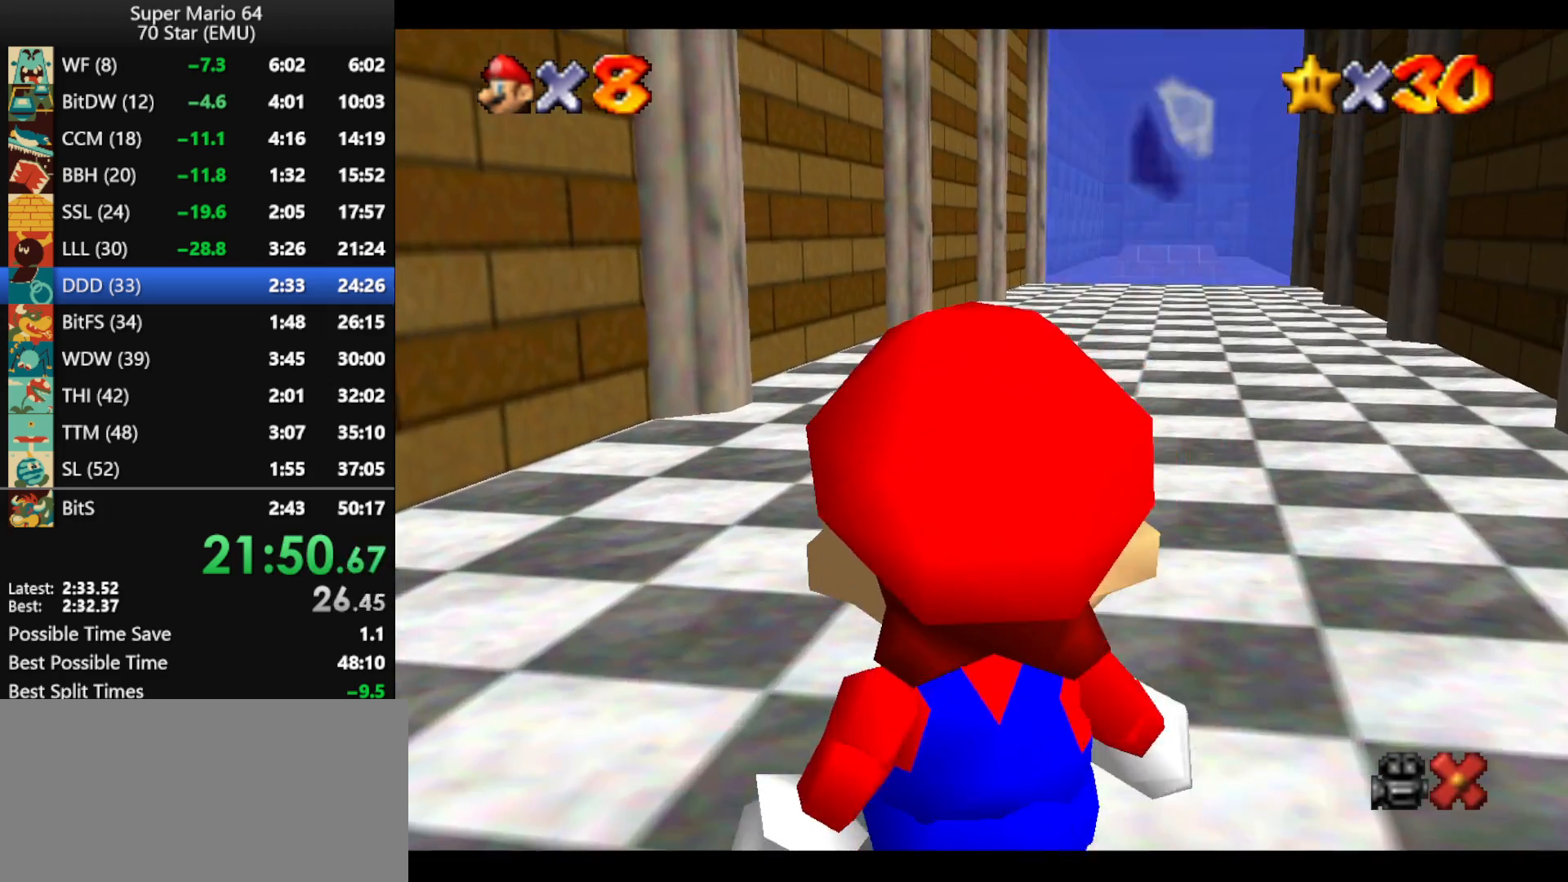
{"buttons": [], "left_stick": "up", "events": []}
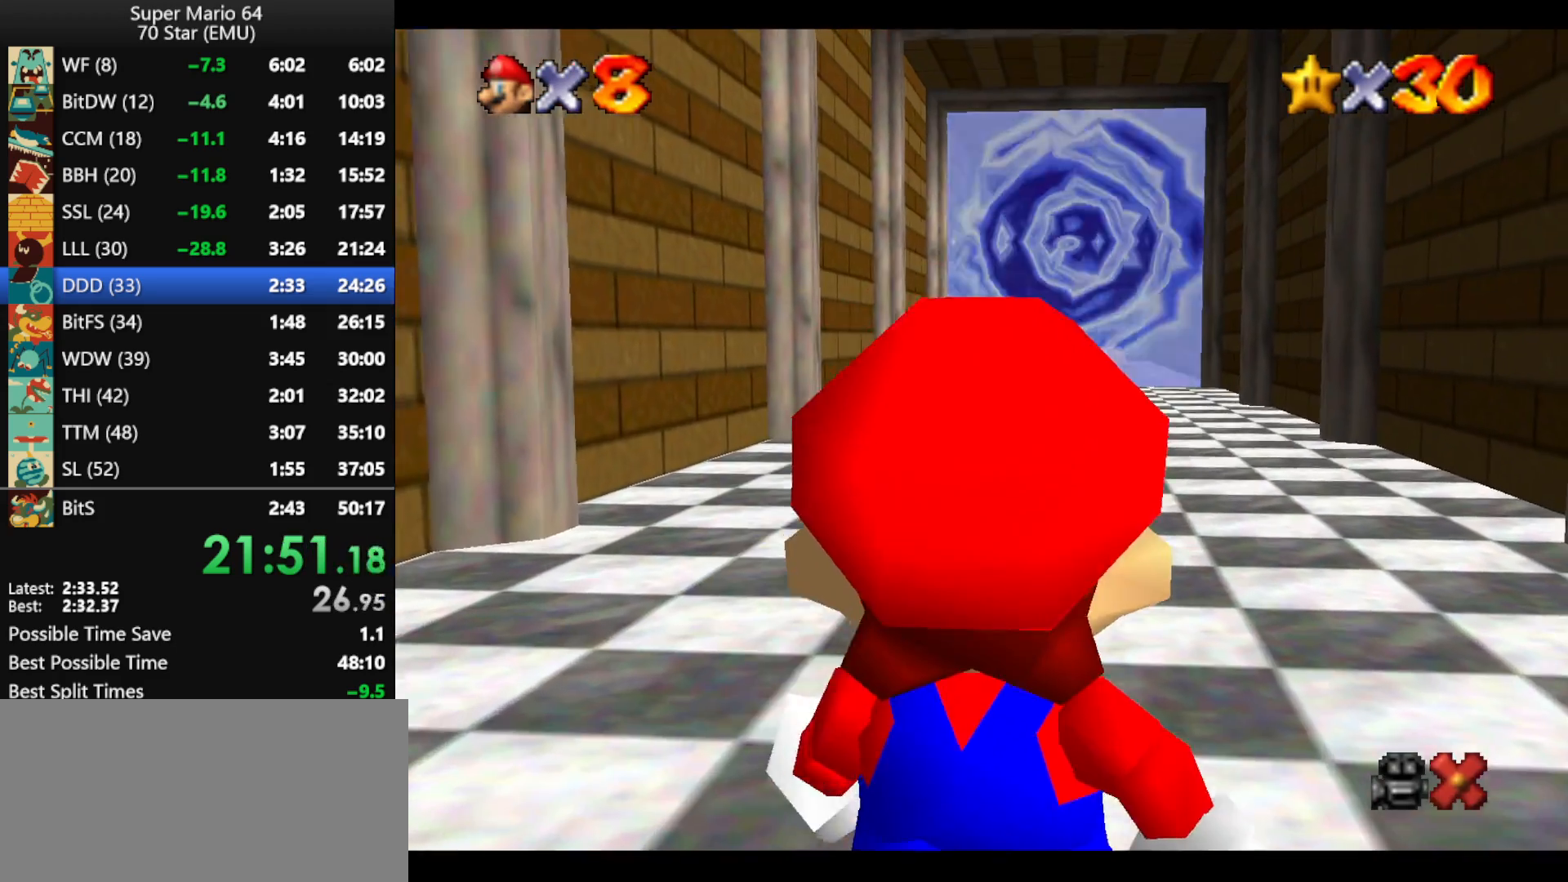
{"buttons": ["A", "Z"], "left_stick": "up", "events": [[233, "Z", "down"], [300, "A", "down"]]}
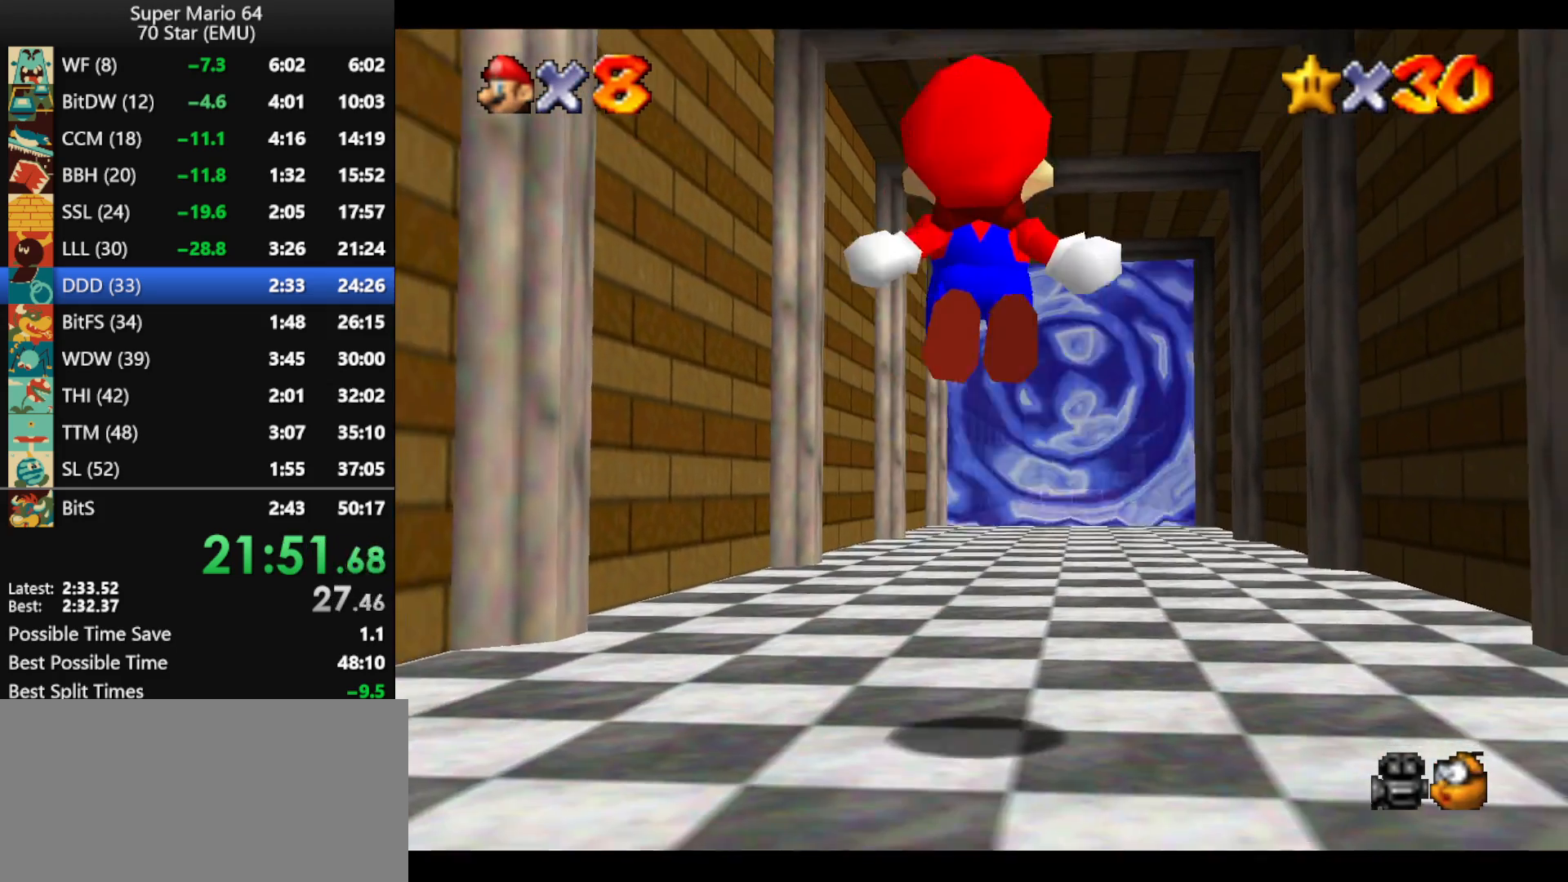
{"buttons": ["Z"], "left_stick": "up", "events": [[33, "A", "up"]]}
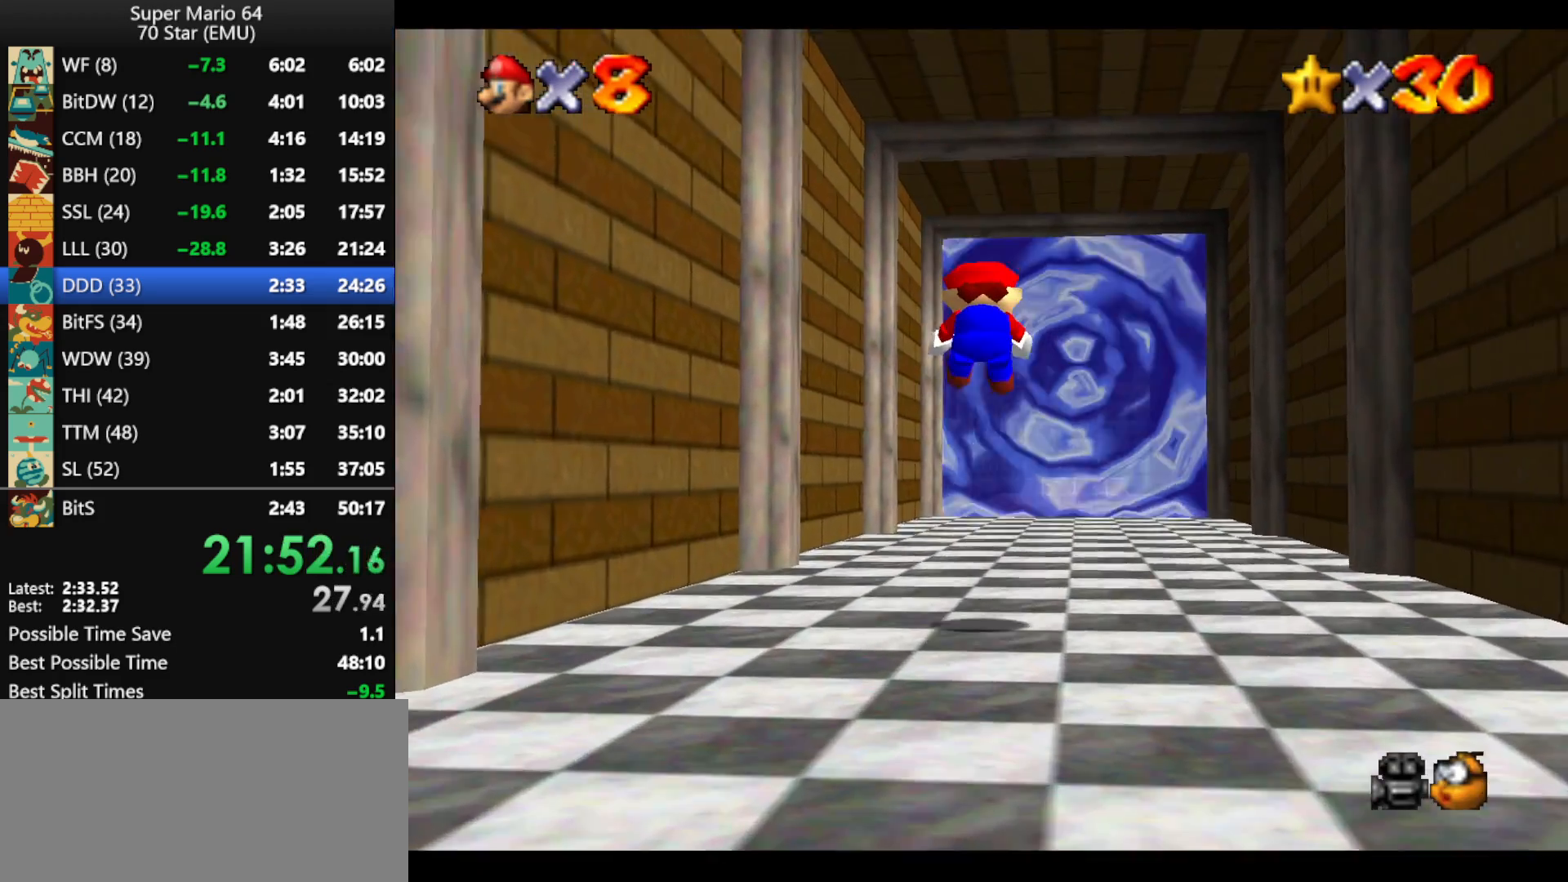
{"buttons": ["A", "Z"], "left_stick": "up", "events": [[333, "A", "down"], [400, "A", "up"], [467, "A", "down"]]}
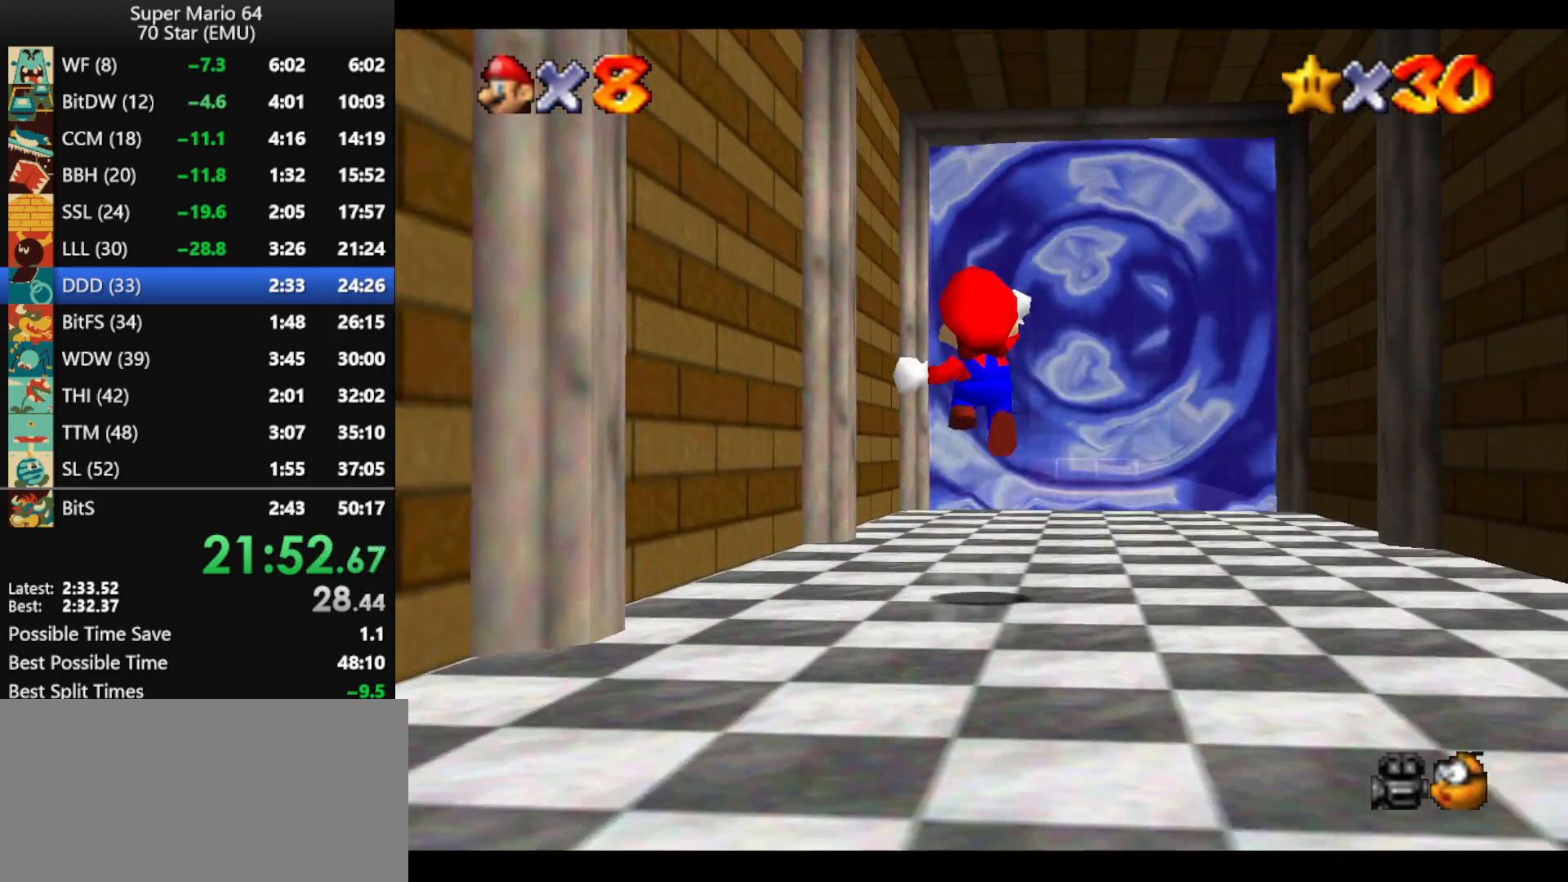
{"buttons": ["A", "Z"], "left_stick": "up", "events": []}
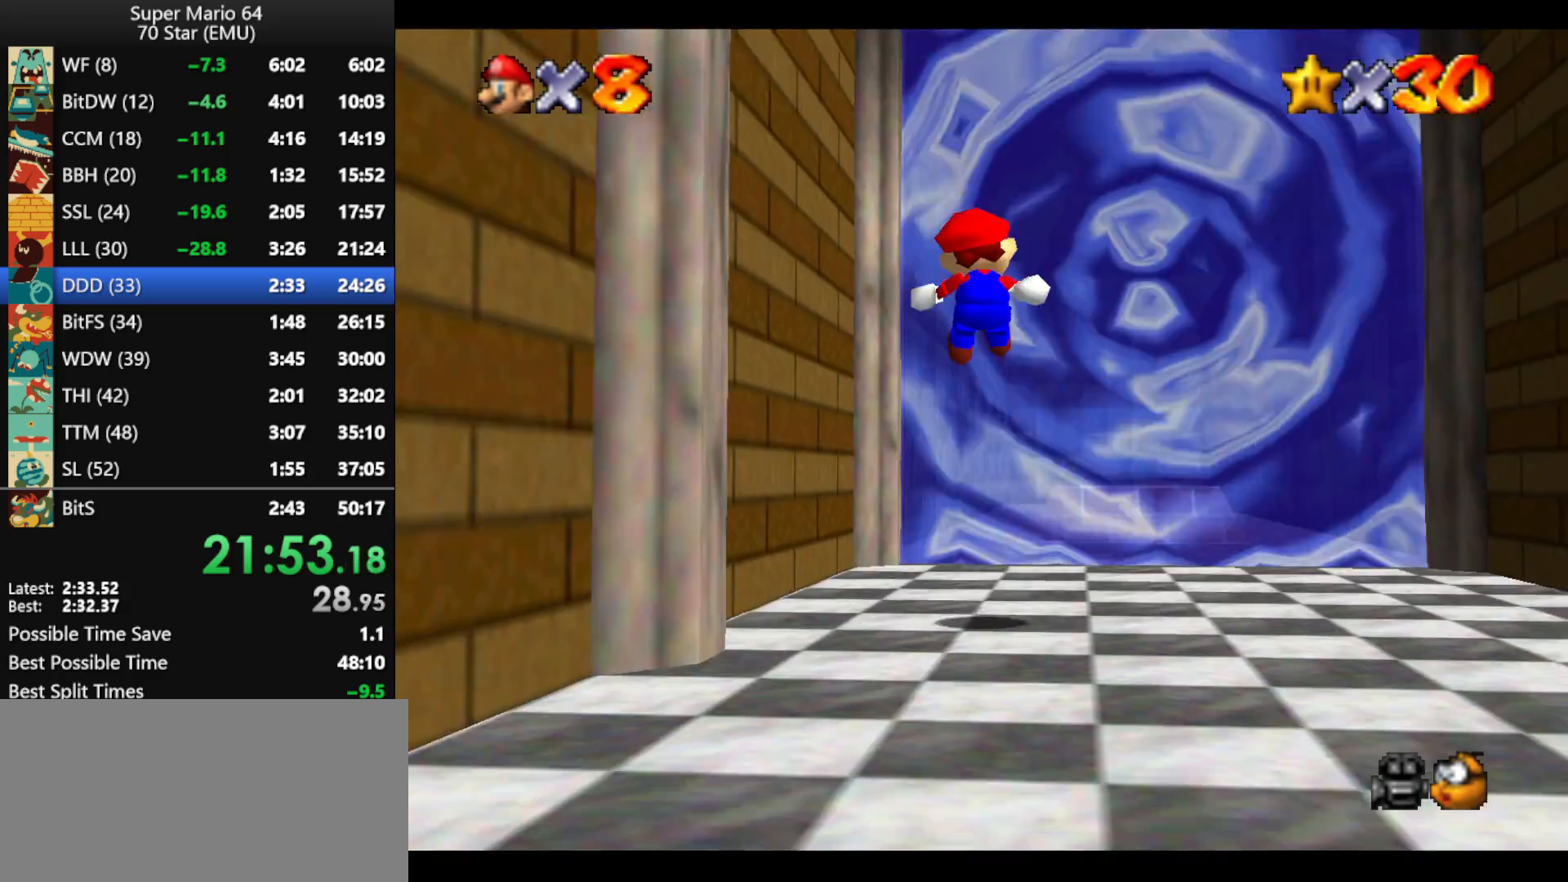
{"buttons": ["Z"], "left_stick": "up", "events": [[467, "A", "up"]]}
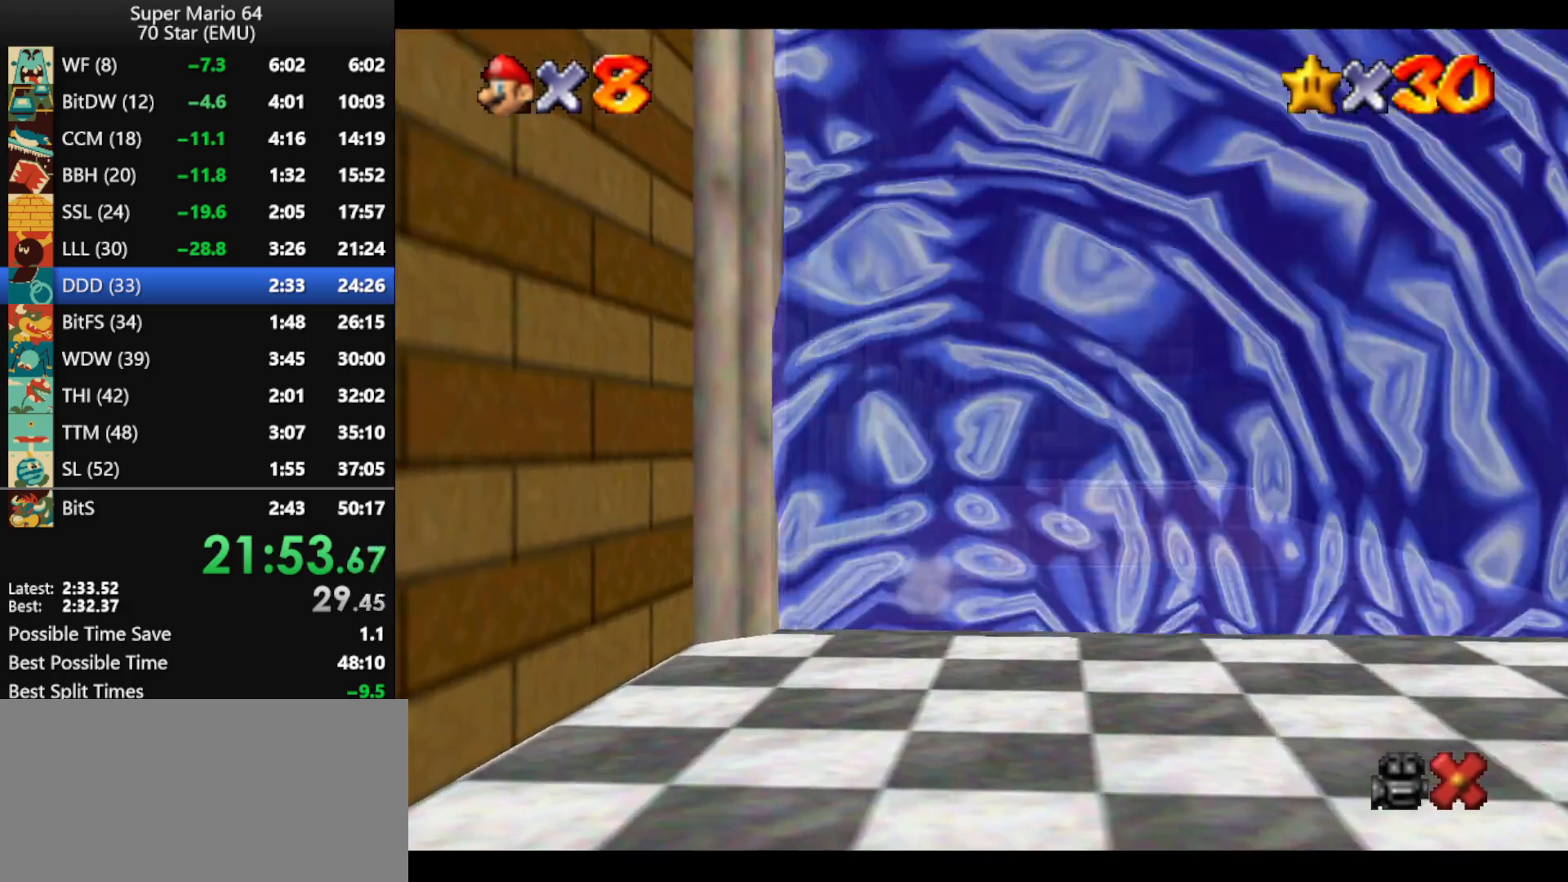
{"buttons": ["A"], "left_stick": "center", "events": [[233, "Z", "up"], [267, "left_stick", "center"], [333, "A", "down"], [400, "A", "up"], [500, "A", "down"]]}
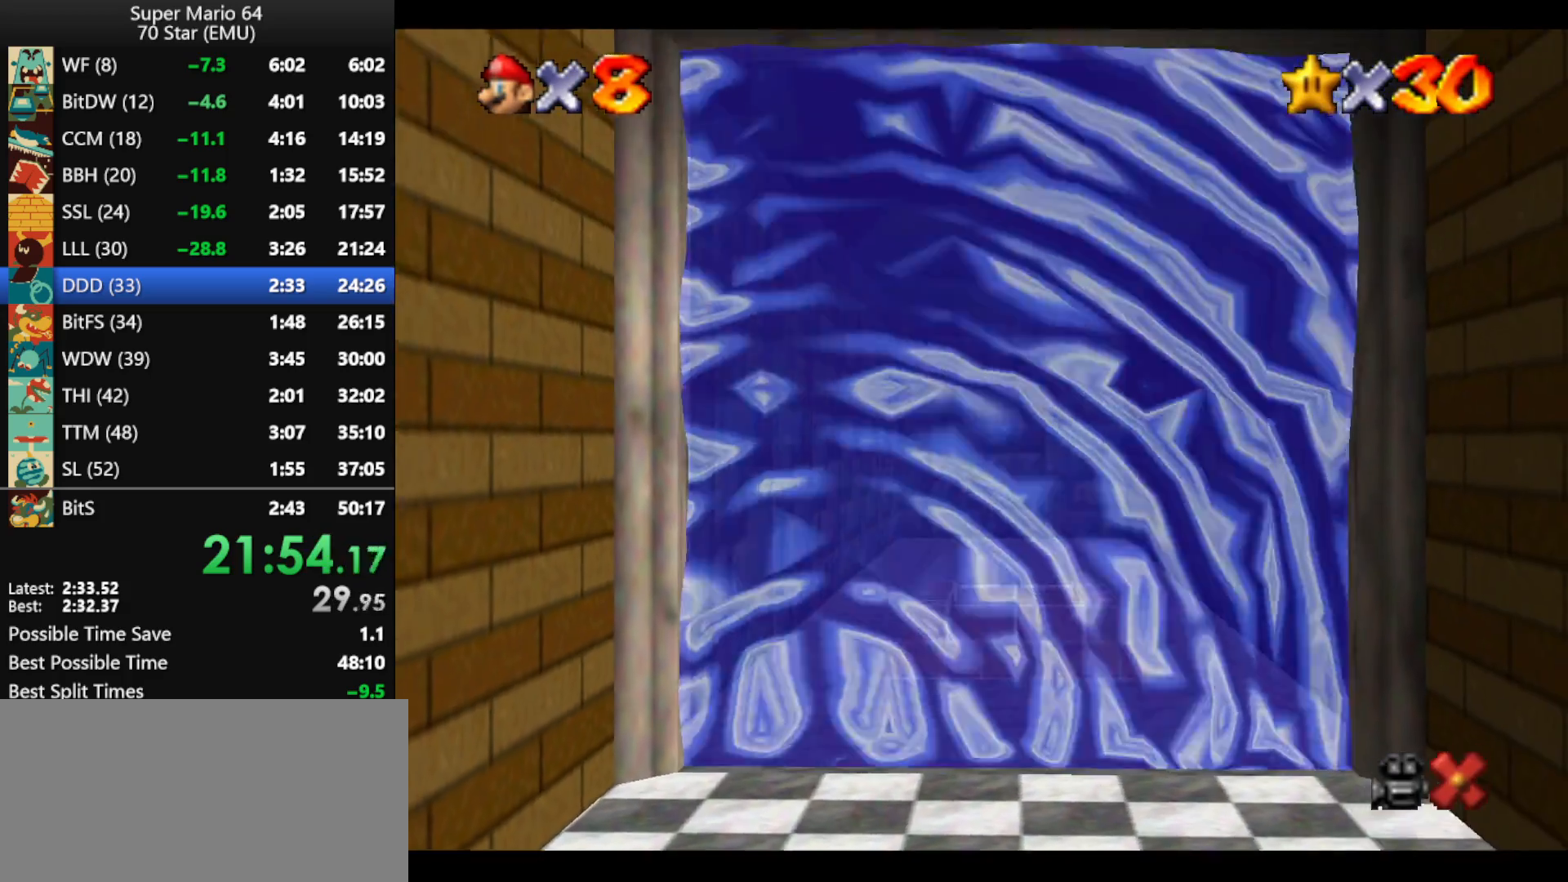
{"buttons": [], "left_stick": "center", "events": [[133, "A", "up"], [200, "A", "down"], [267, "A", "up"], [333, "A", "down"], [467, "A", "up"]]}
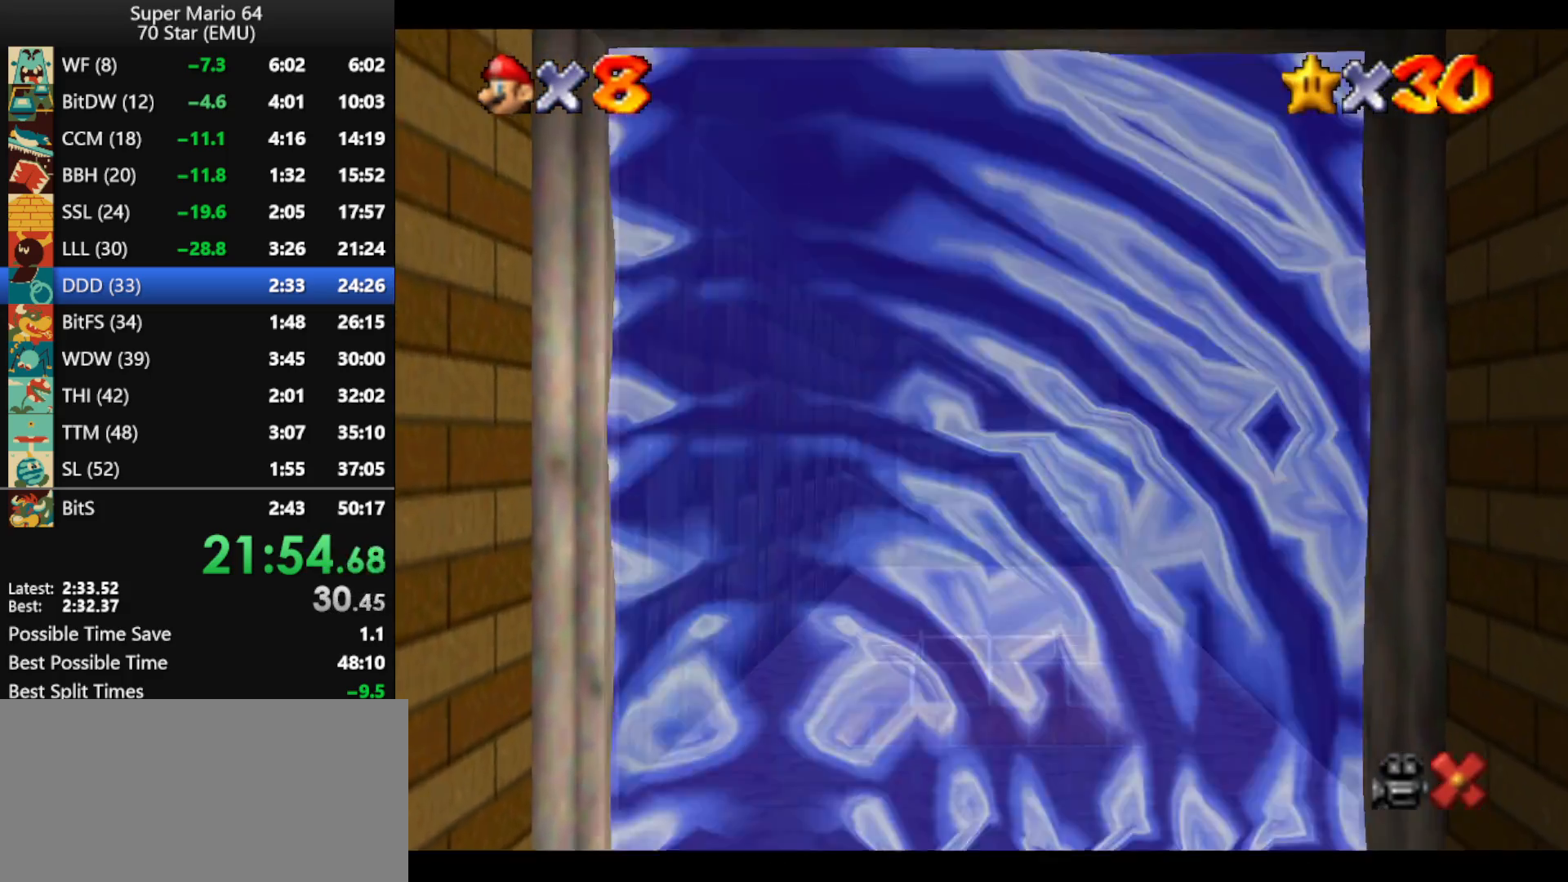
{"buttons": ["A"], "left_stick": "center", "events": [[33, "A", "down"], [133, "A", "up"], [200, "A", "down"], [300, "A", "up"], [367, "A", "down"]]}